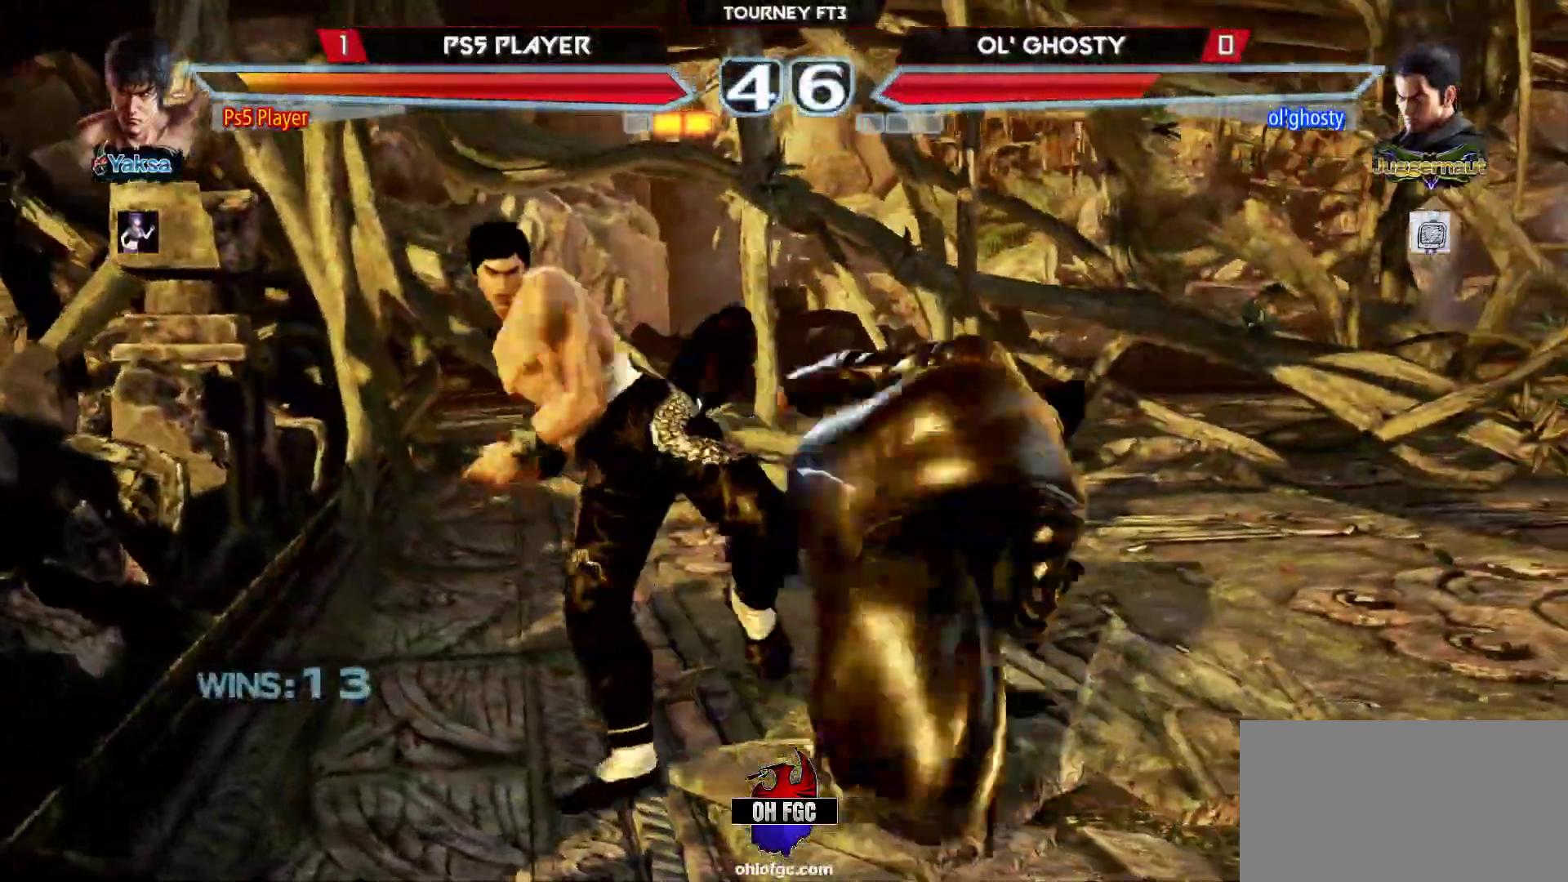
Gameplay with a controller (arcade stick); each line is a JSON object with the inputs held at the frame after it. "events" lists button and stick changes between this image and that frame as [ms after this image, input, new state], when the widget could be followed in between. Not read: L3 R3.
{"buttons": [], "left_stick": "left", "events": [[233, "left_stick", "left"]]}
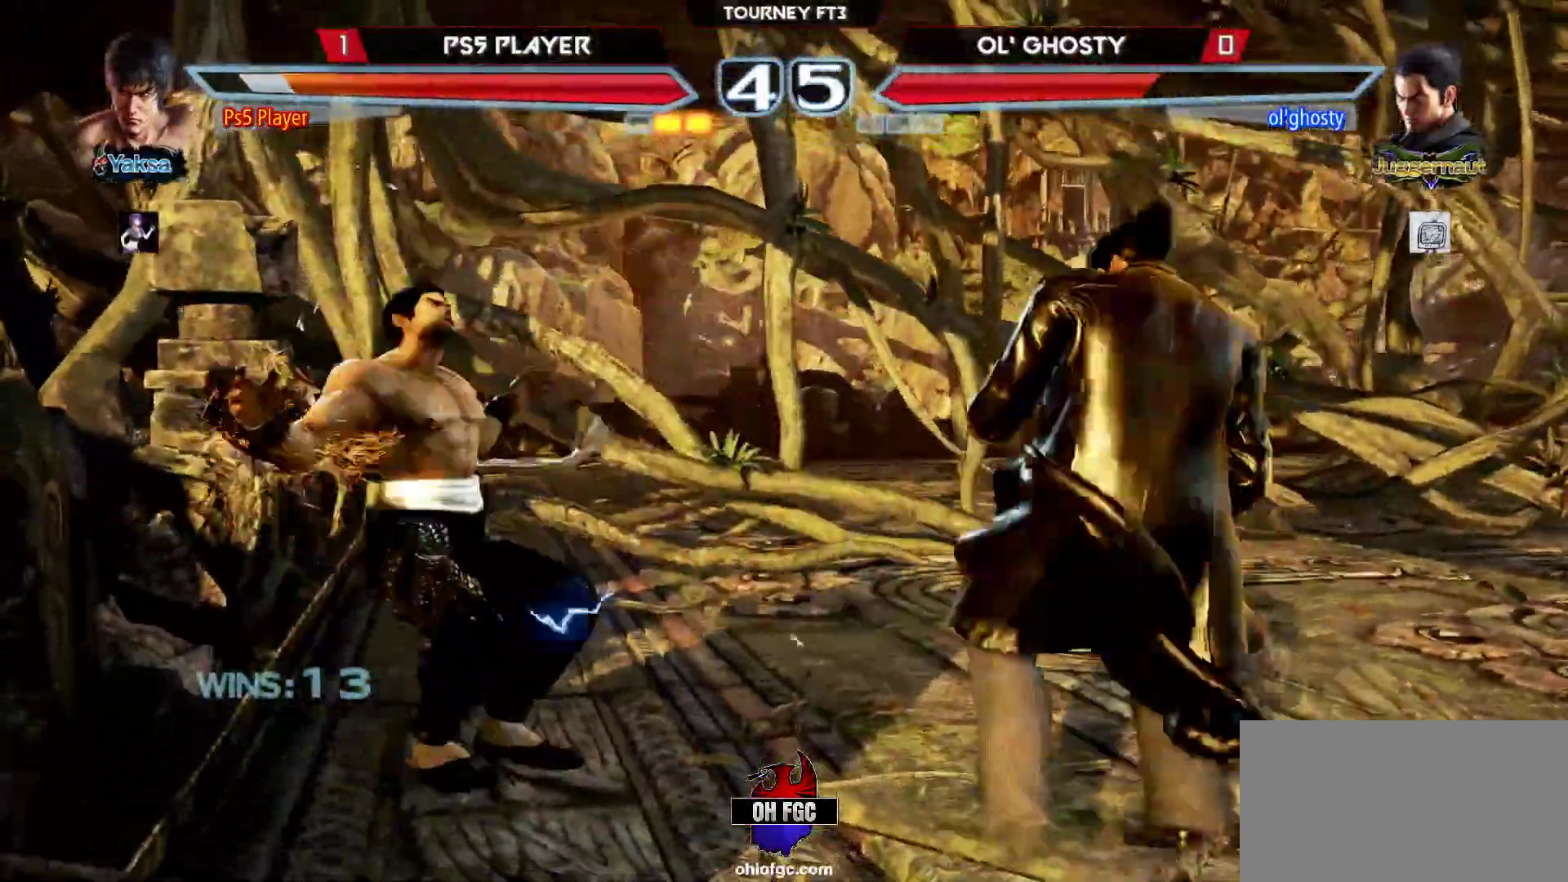
{"buttons": [], "left_stick": "left", "events": [[50, "CROSS", "down"], [83, "CROSS", "up"], [183, "CROSS", "down"], [233, "CROSS", "up"], [333, "CROSS", "down"], [417, "CROSS", "up"]]}
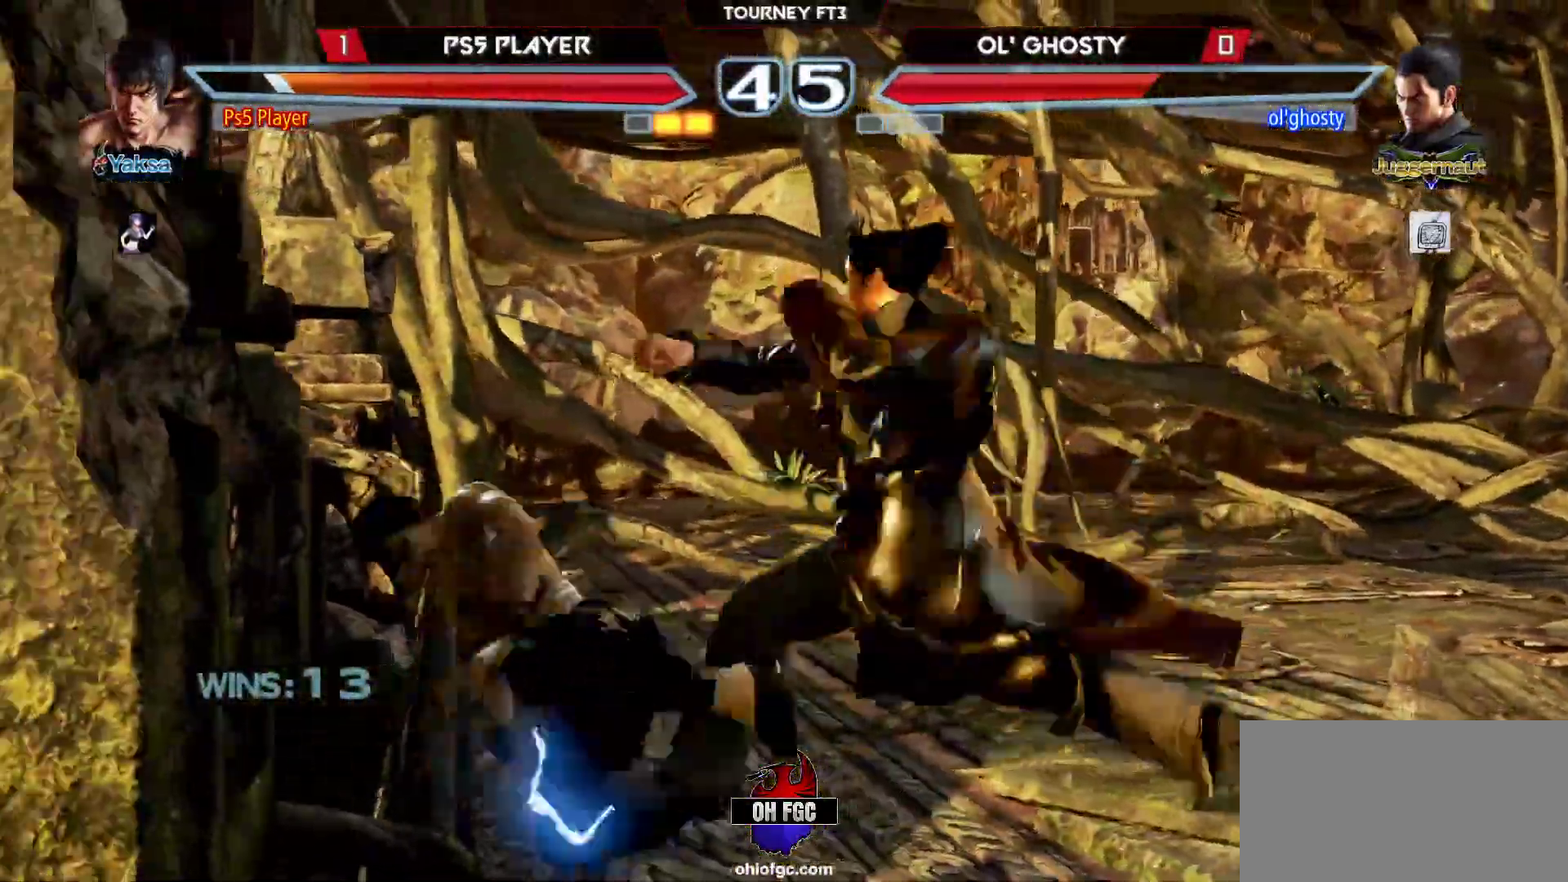
{"buttons": [], "left_stick": "center", "events": [[17, "left_stick", "down-left"], [367, "left_stick", "center"]]}
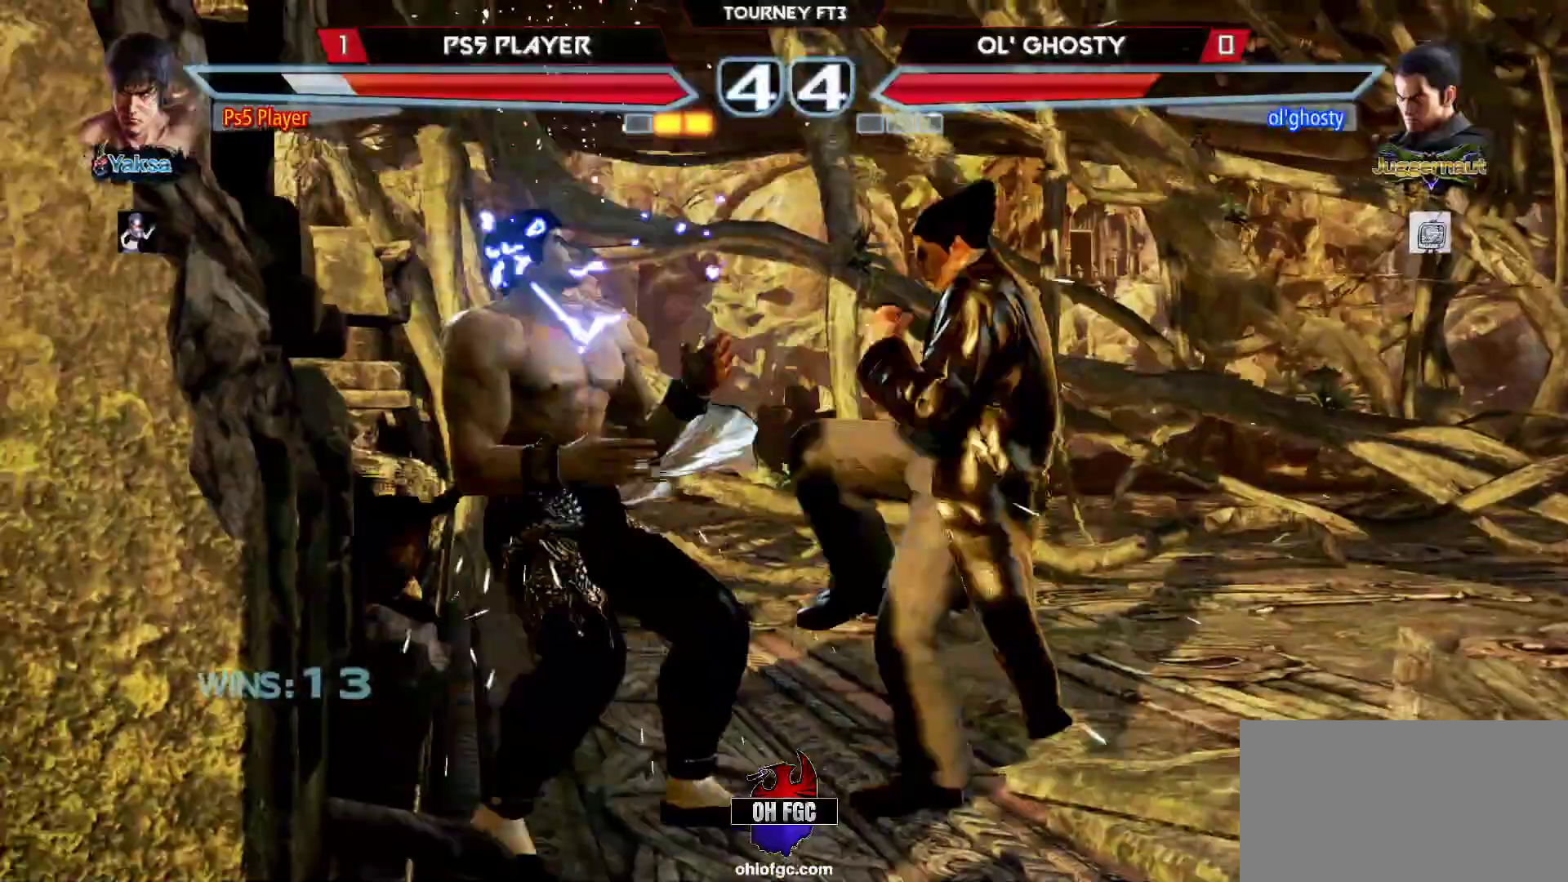
{"buttons": [], "left_stick": "down-left", "events": [[33, "left_stick", "left"], [133, "left_stick", "center"], [217, "left_stick", "left"], [450, "left_stick", "down-left"]]}
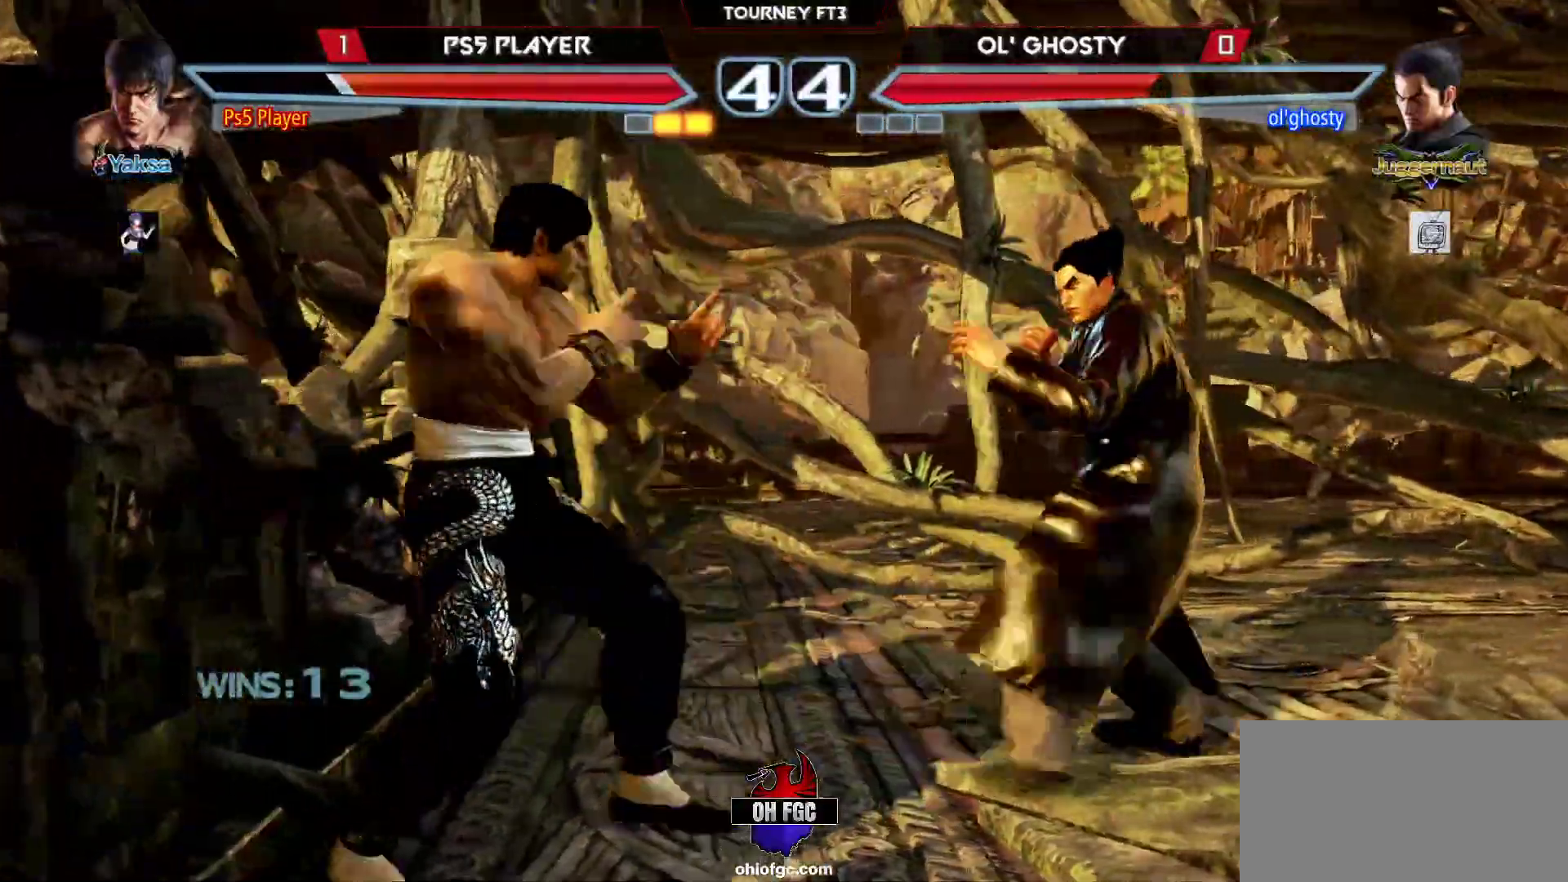
{"buttons": [], "left_stick": "down-left", "events": [[100, "left_stick", "left"], [450, "left_stick", "down-left"]]}
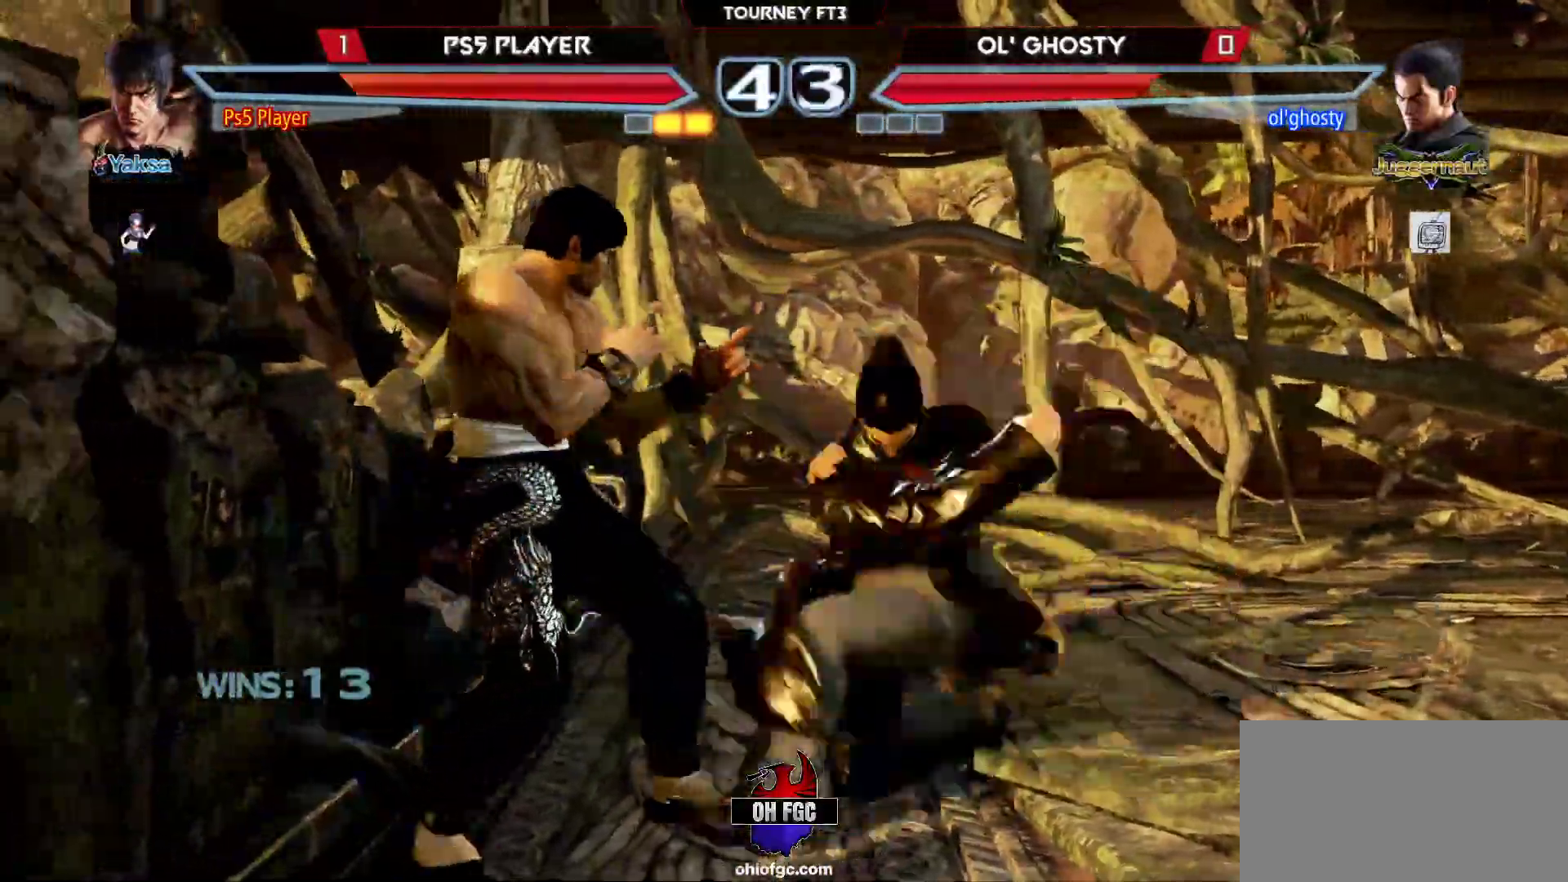
{"buttons": ["TRIANGLE"], "left_stick": "center", "events": [[183, "left_stick", "center"], [283, "SQUARE", "down"], [350, "SQUARE", "up"], [483, "TRIANGLE", "down"]]}
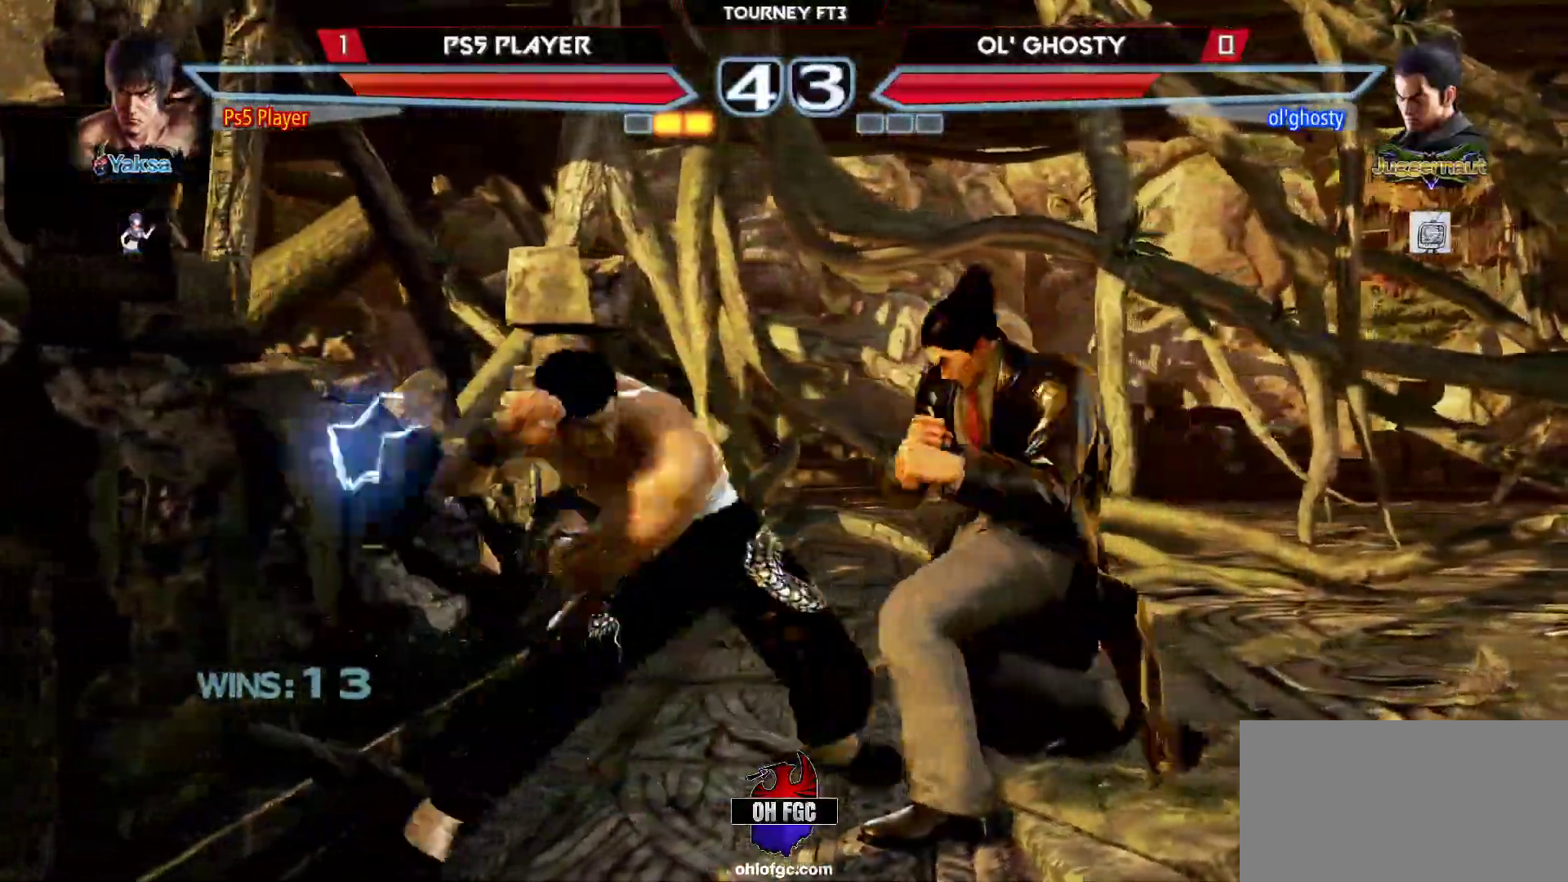
{"buttons": [], "left_stick": "center", "events": [[83, "TRIANGLE", "up"], [100, "left_stick", "left"], [317, "left_stick", "right"], [483, "left_stick", "center"]]}
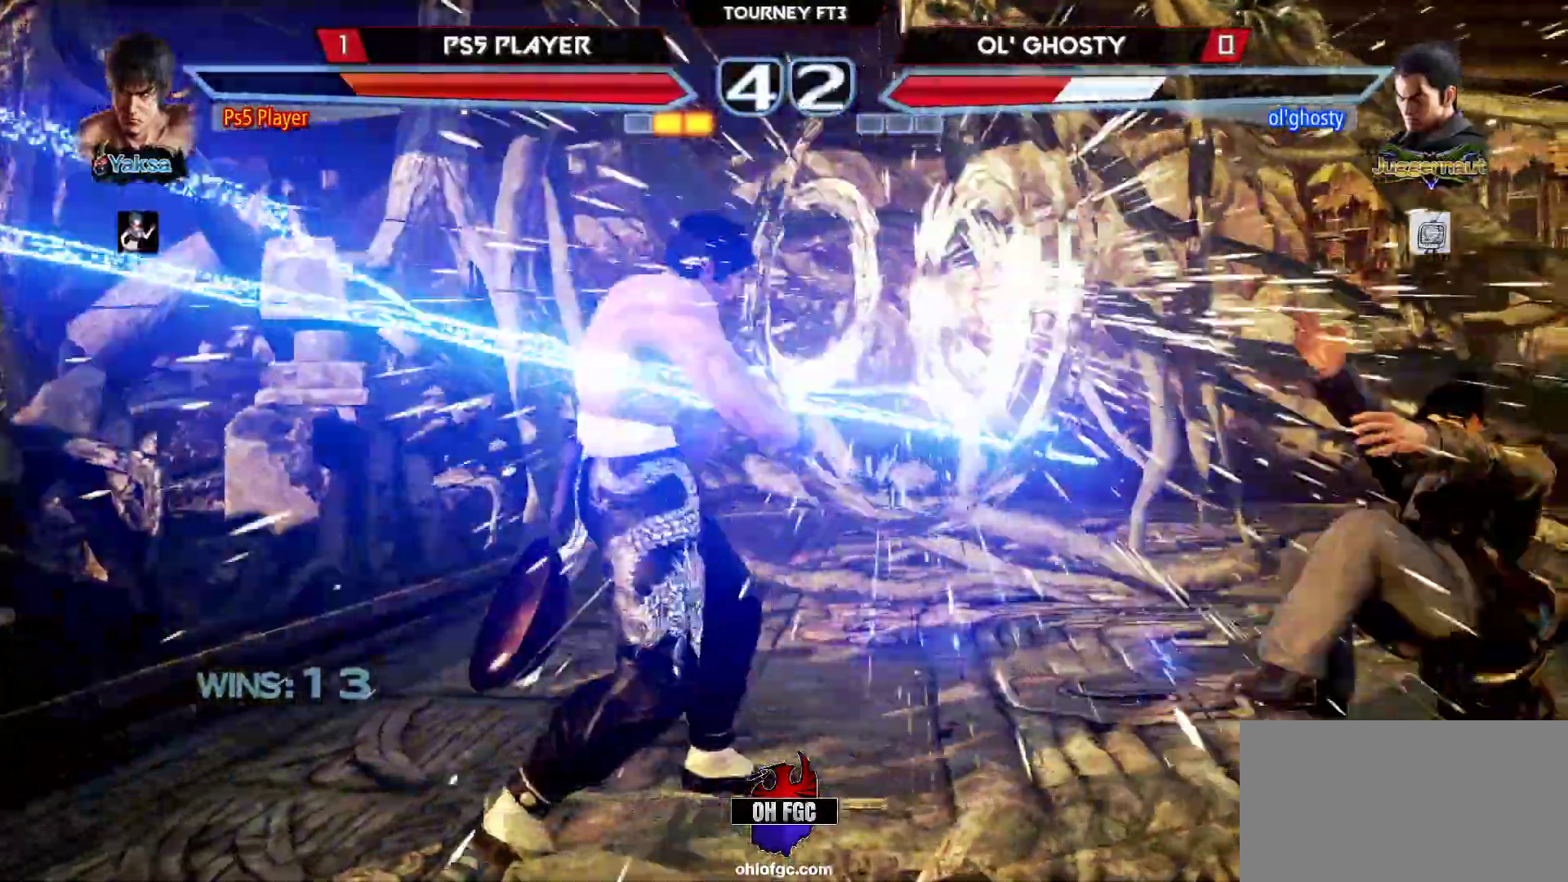
{"buttons": [], "left_stick": "right", "events": [[250, "left_stick", "right"], [367, "TRIANGLE", "down"], [483, "TRIANGLE", "up"]]}
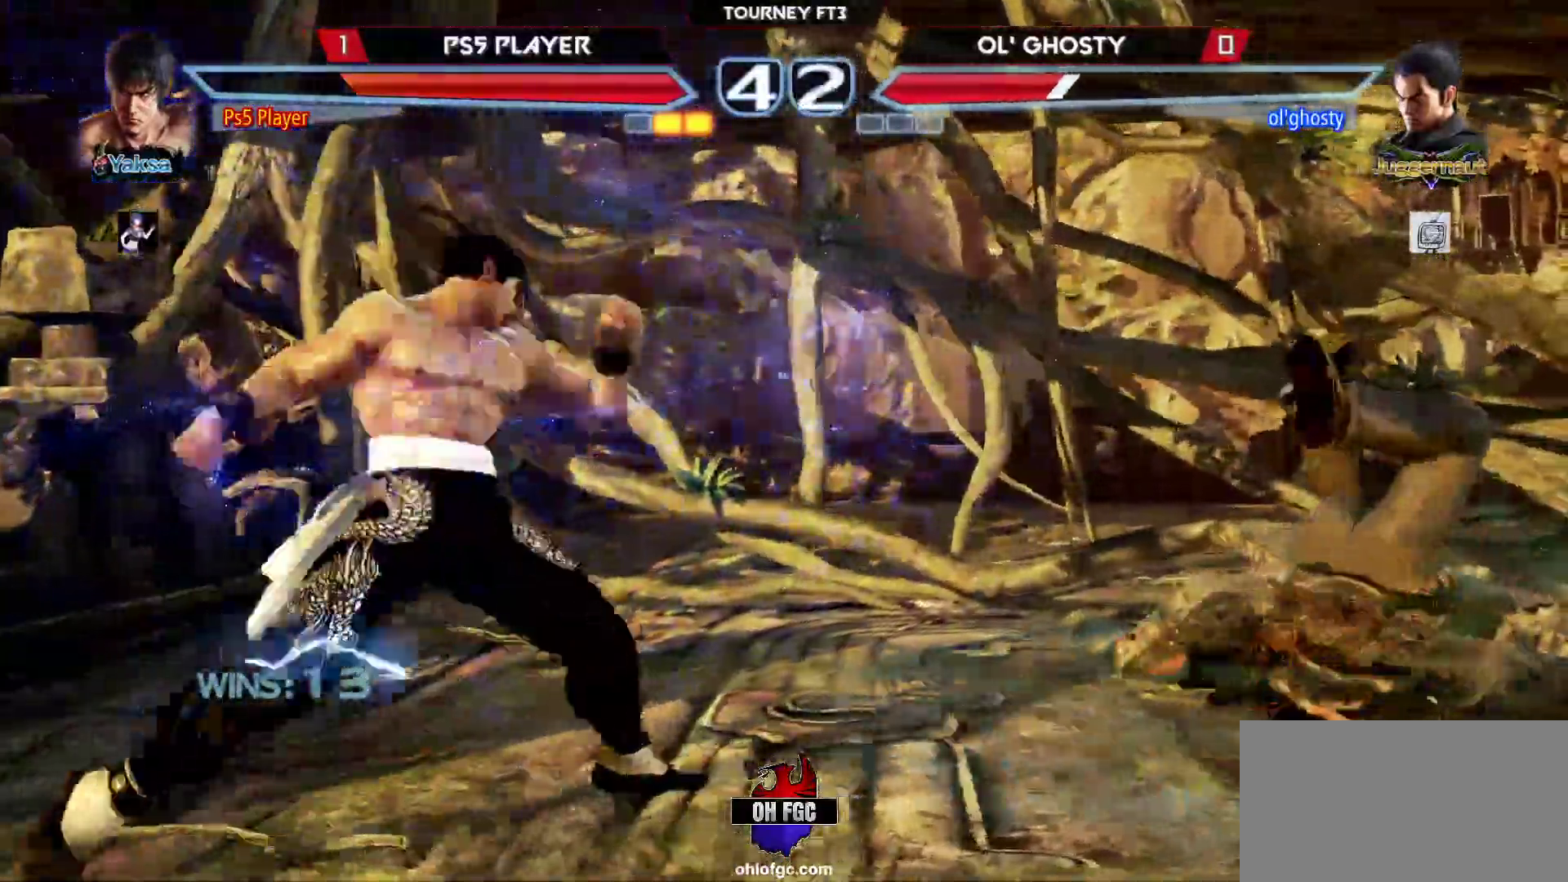
{"buttons": [], "left_stick": "center", "events": [[117, "left_stick", "center"], [233, "left_stick", "down"], [333, "left_stick", "center"]]}
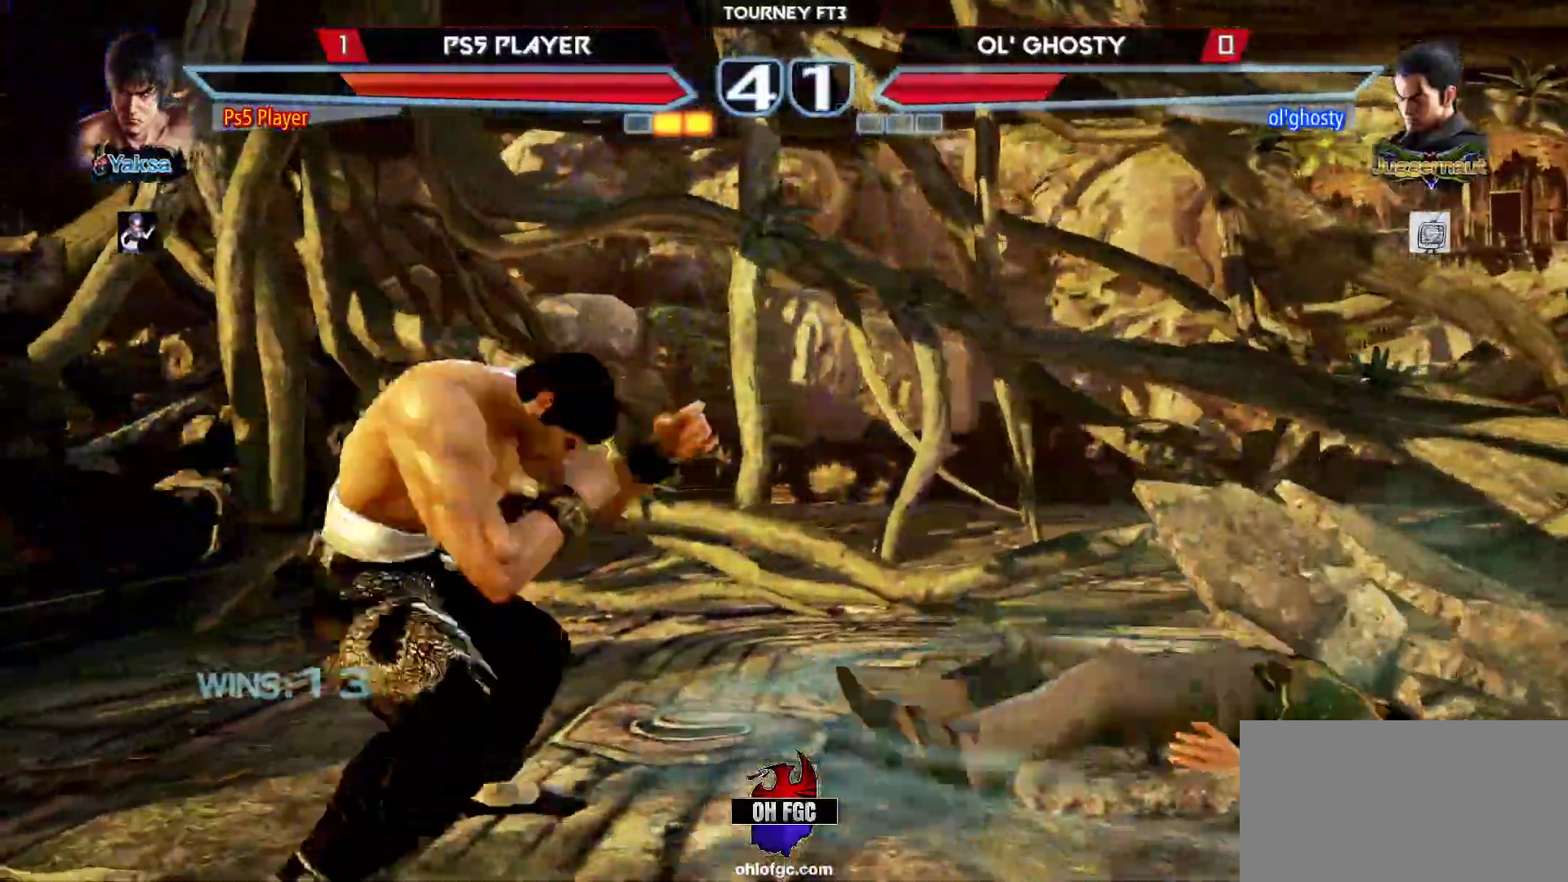
{"buttons": [], "left_stick": "right", "events": [[50, "left_stick", "right"], [133, "R2", "down"], [217, "R2", "up"]]}
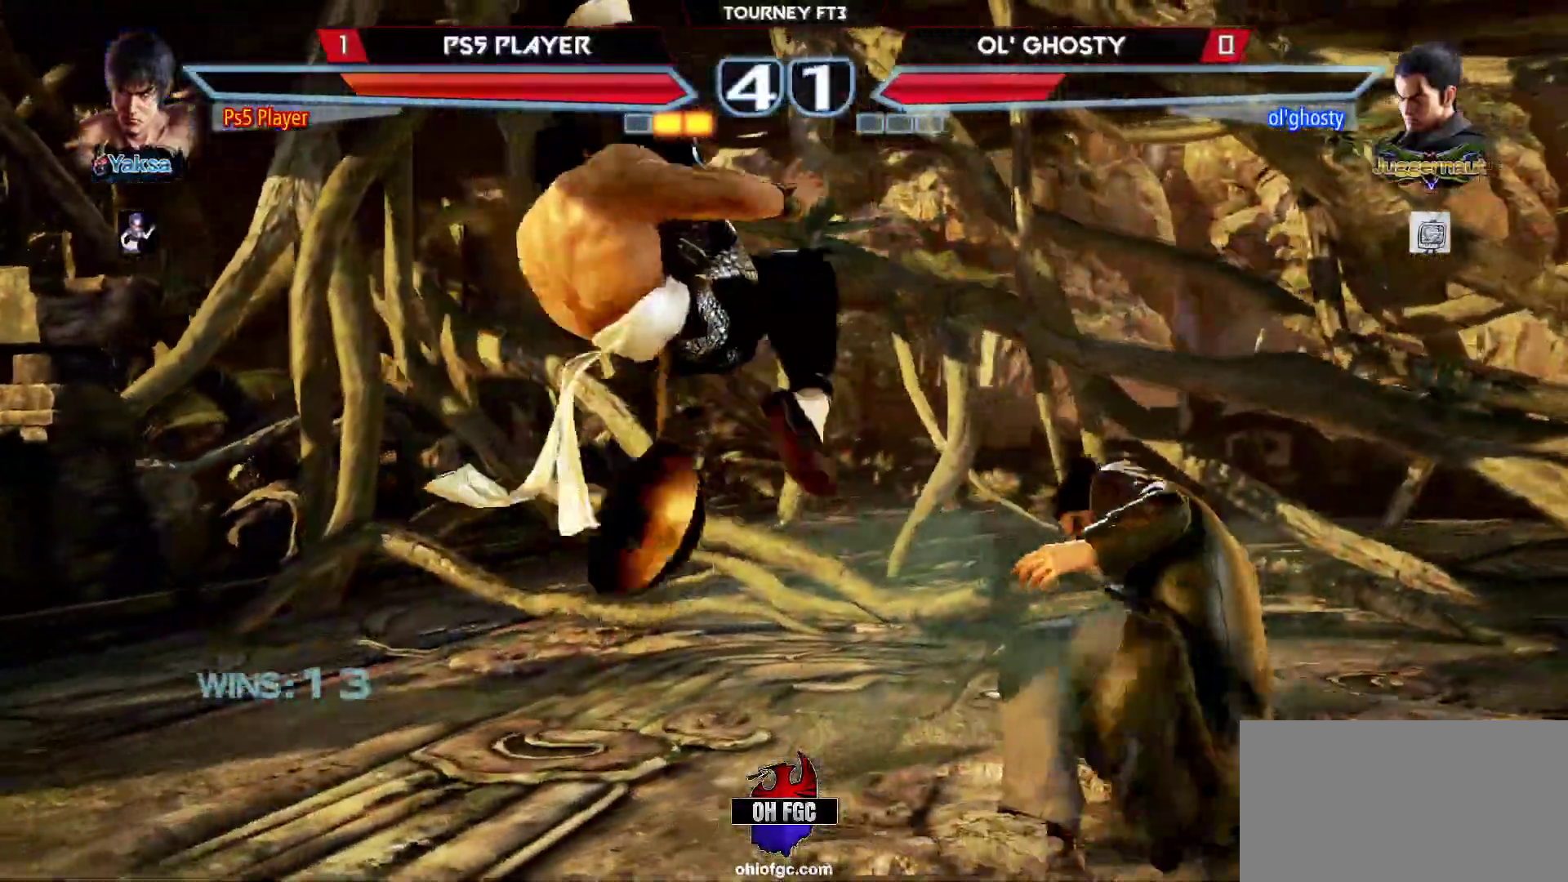
{"buttons": [], "left_stick": "center", "events": [[300, "left_stick", "center"], [383, "left_stick", "down"], [483, "left_stick", "center"]]}
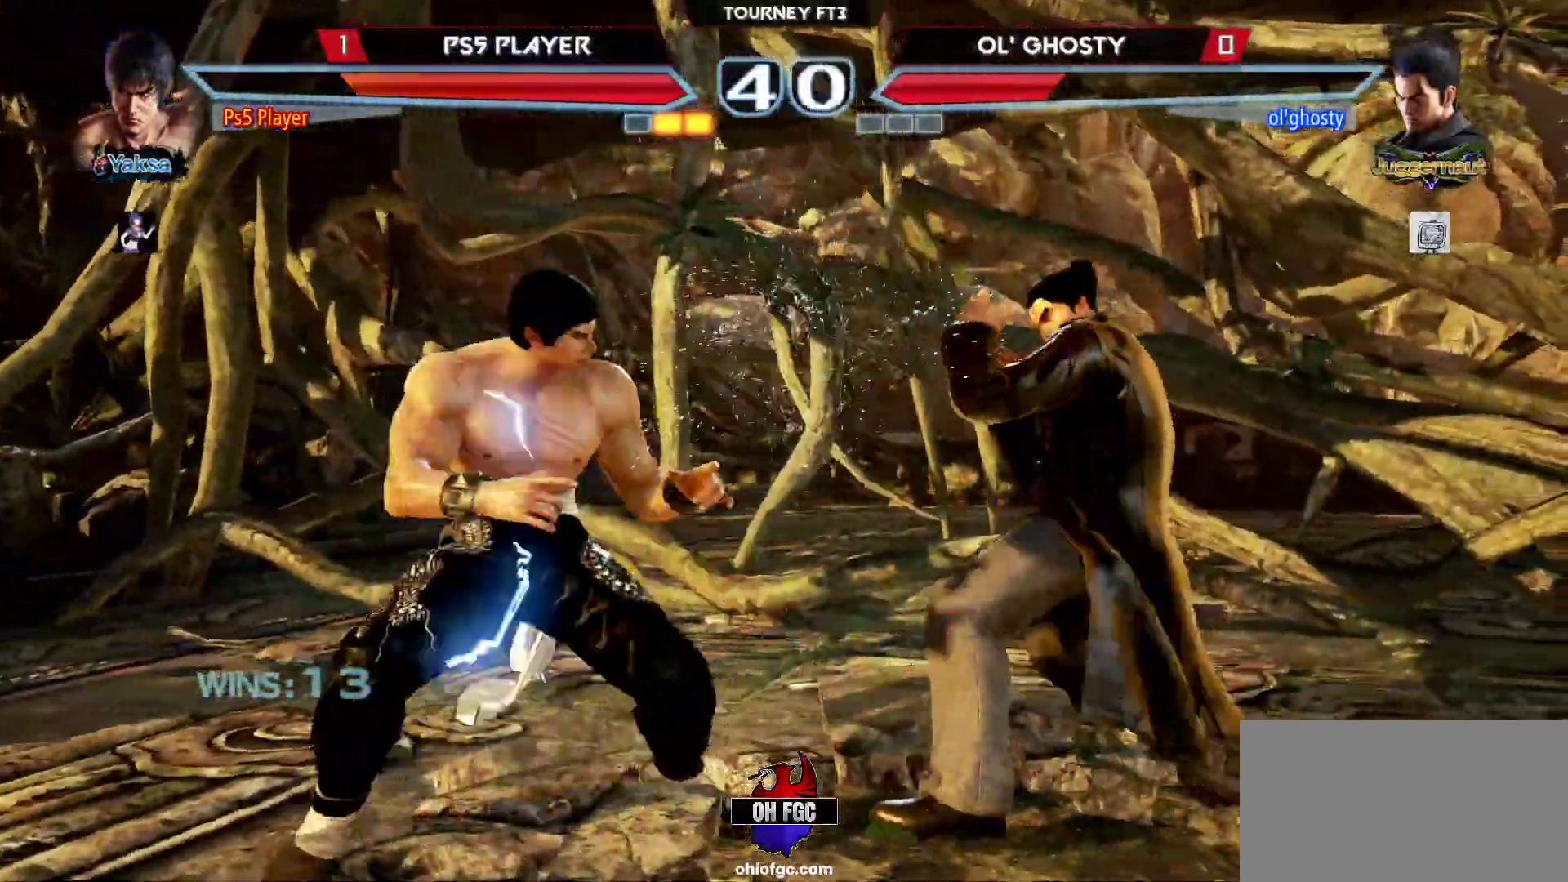
{"buttons": [], "left_stick": "down-right", "events": [[250, "left_stick", "down-right"], [267, "R2", "down"], [383, "R2", "up"]]}
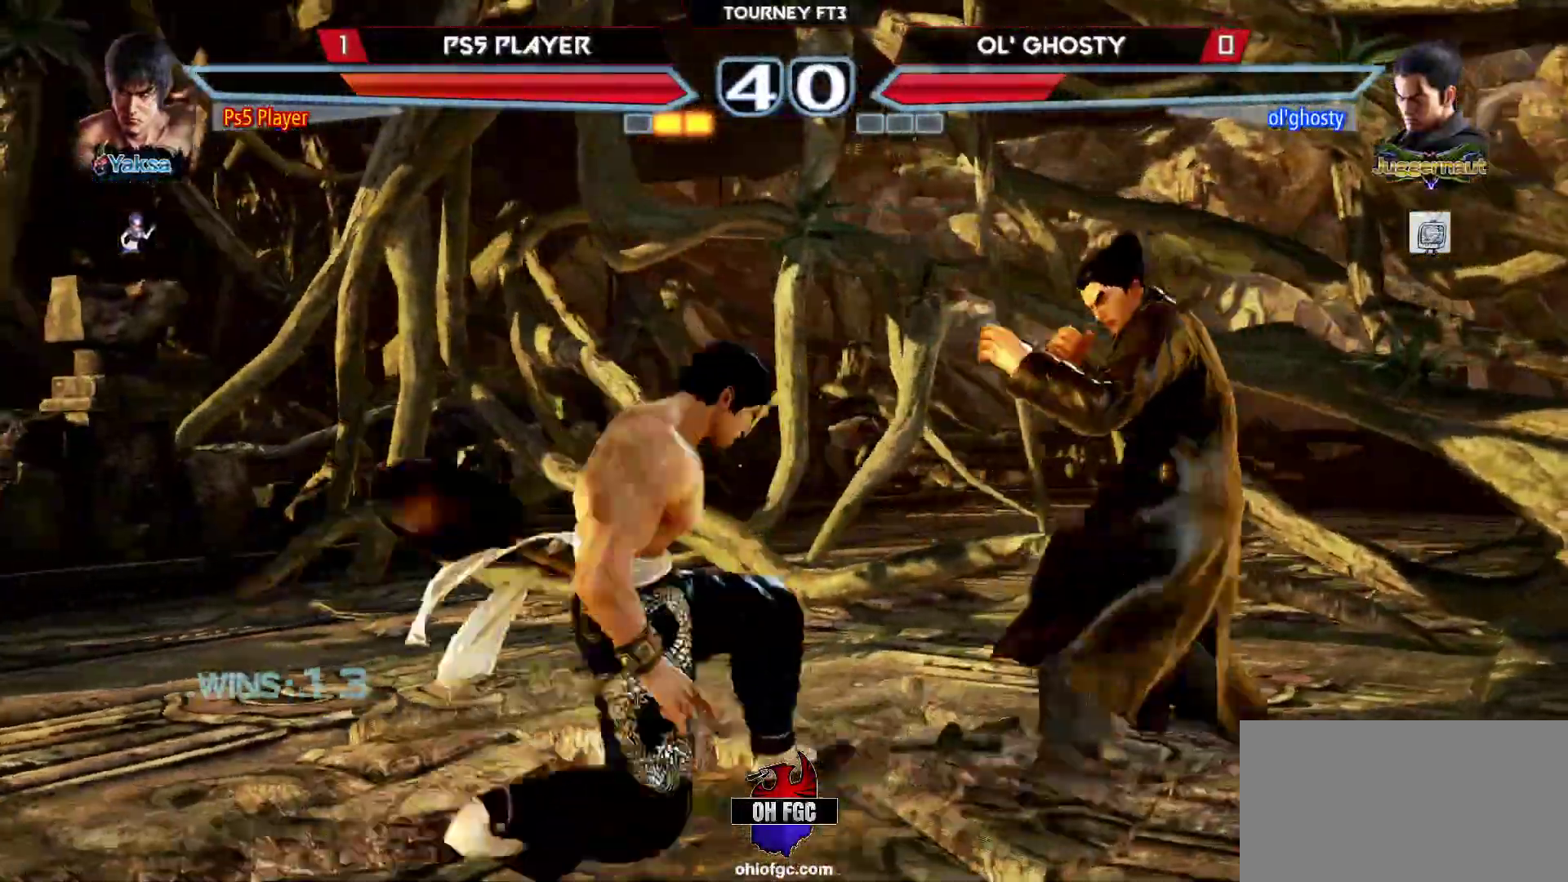
{"buttons": [], "left_stick": "down-left", "events": [[117, "left_stick", "down-left"]]}
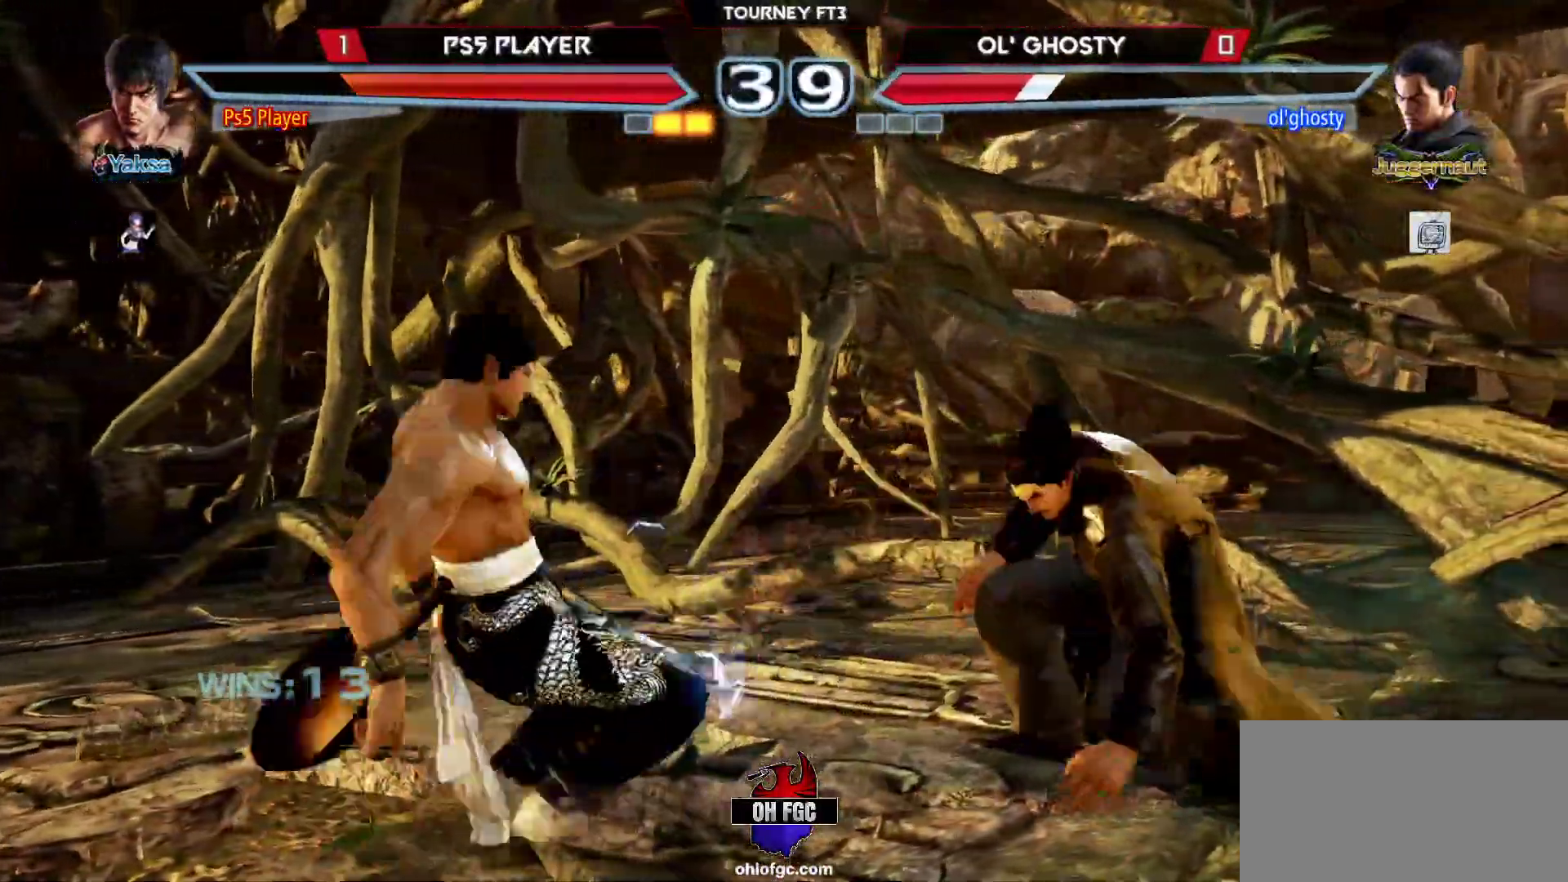
{"buttons": [], "left_stick": "down-right", "events": [[183, "left_stick", "down-right"]]}
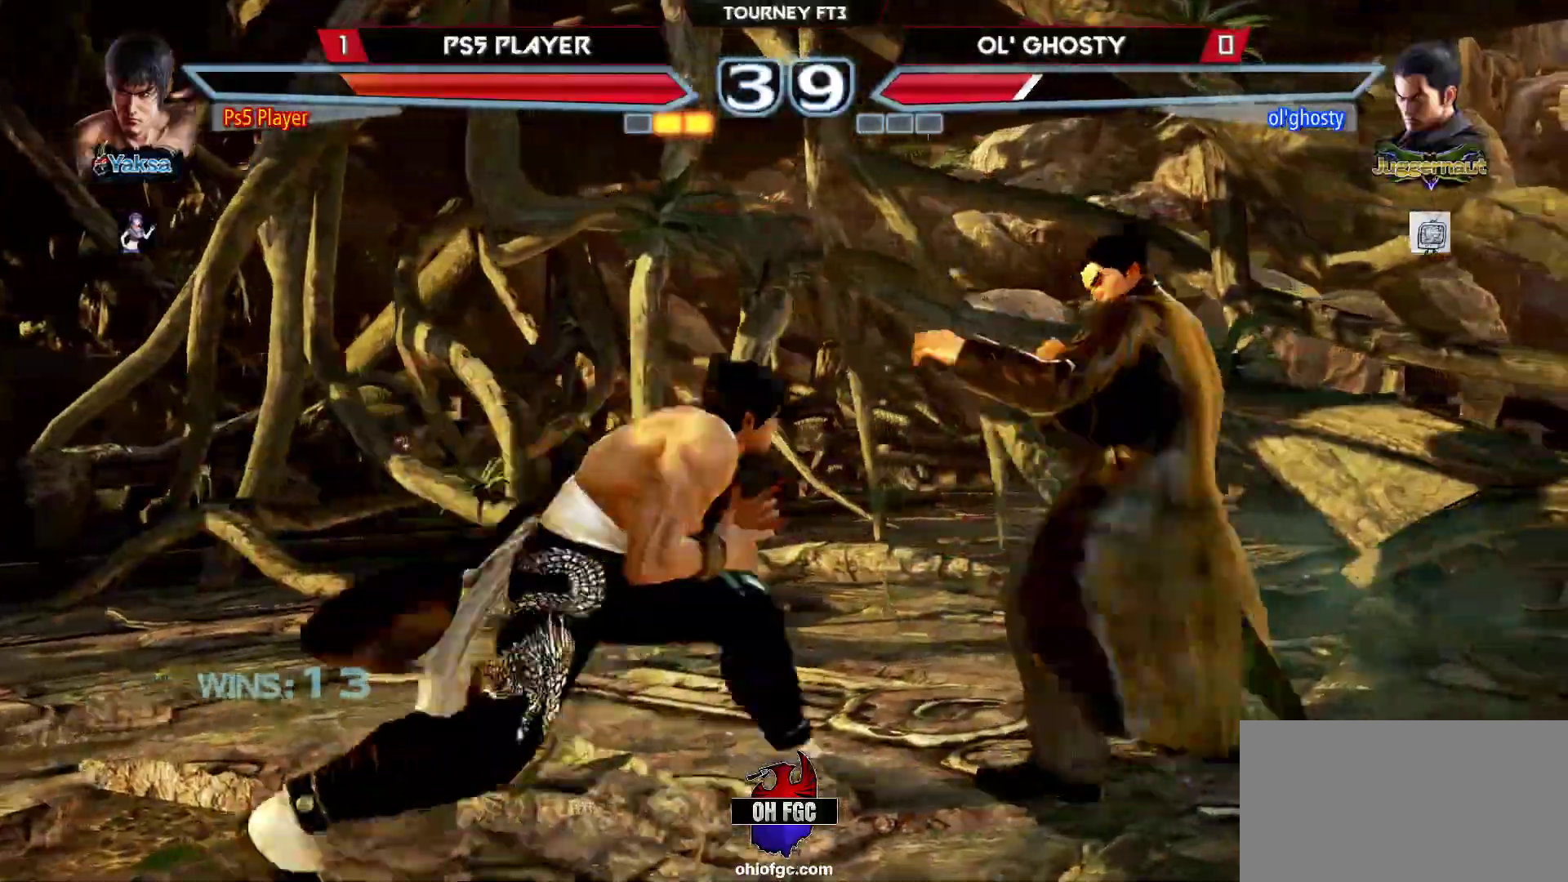
{"buttons": [], "left_stick": "center", "events": [[67, "left_stick", "center"], [100, "SQUARE", "down"], [167, "SQUARE", "up"], [250, "TRIANGLE", "down"], [367, "TRIANGLE", "up"]]}
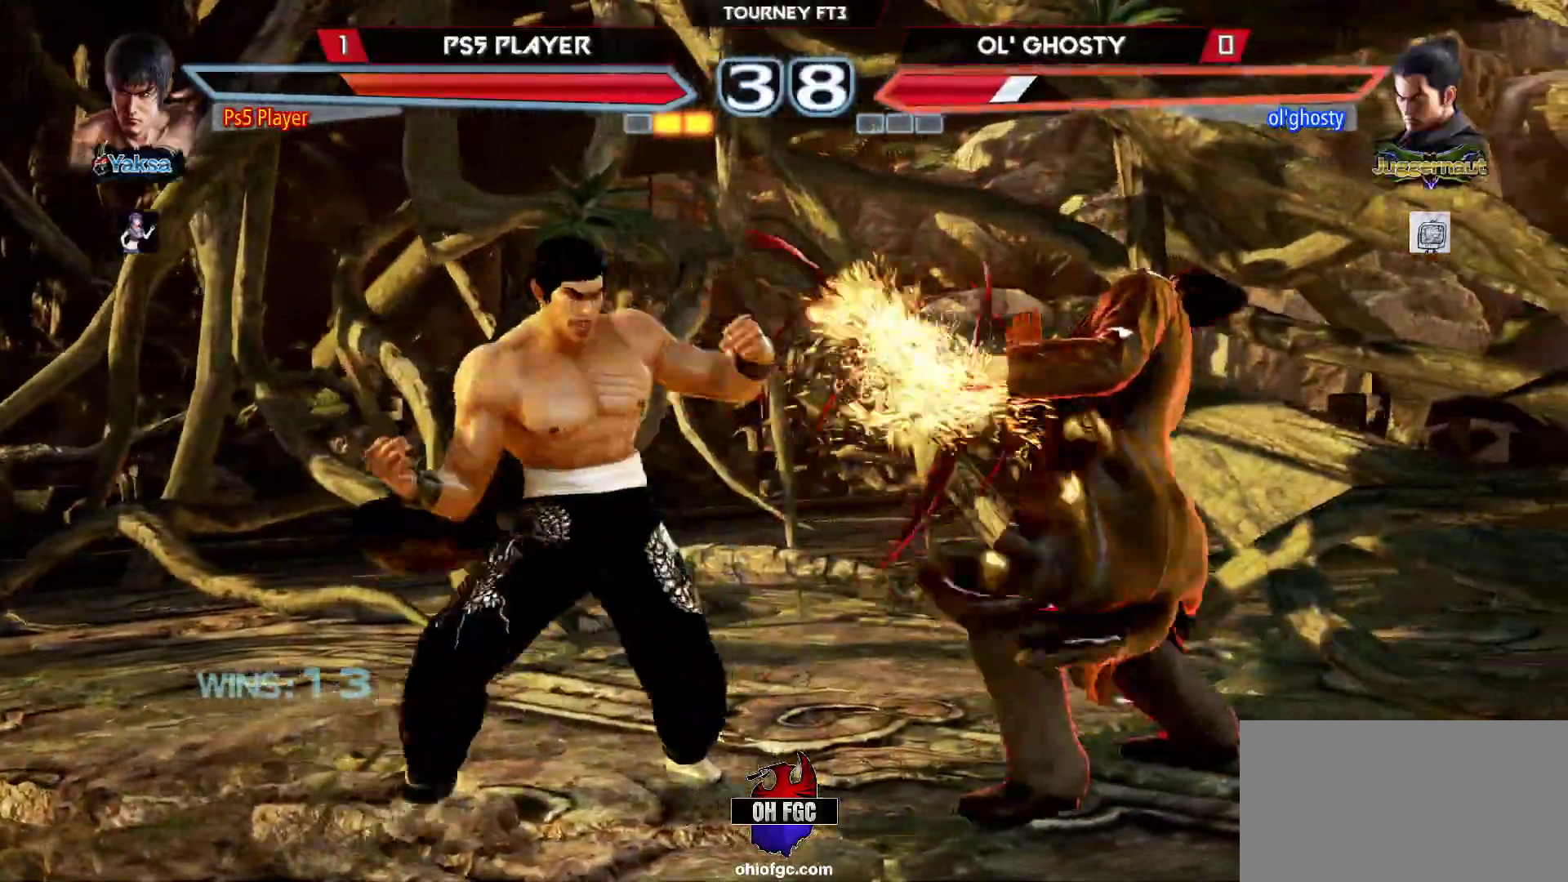
{"buttons": [], "left_stick": "right", "events": [[417, "left_stick", "right"]]}
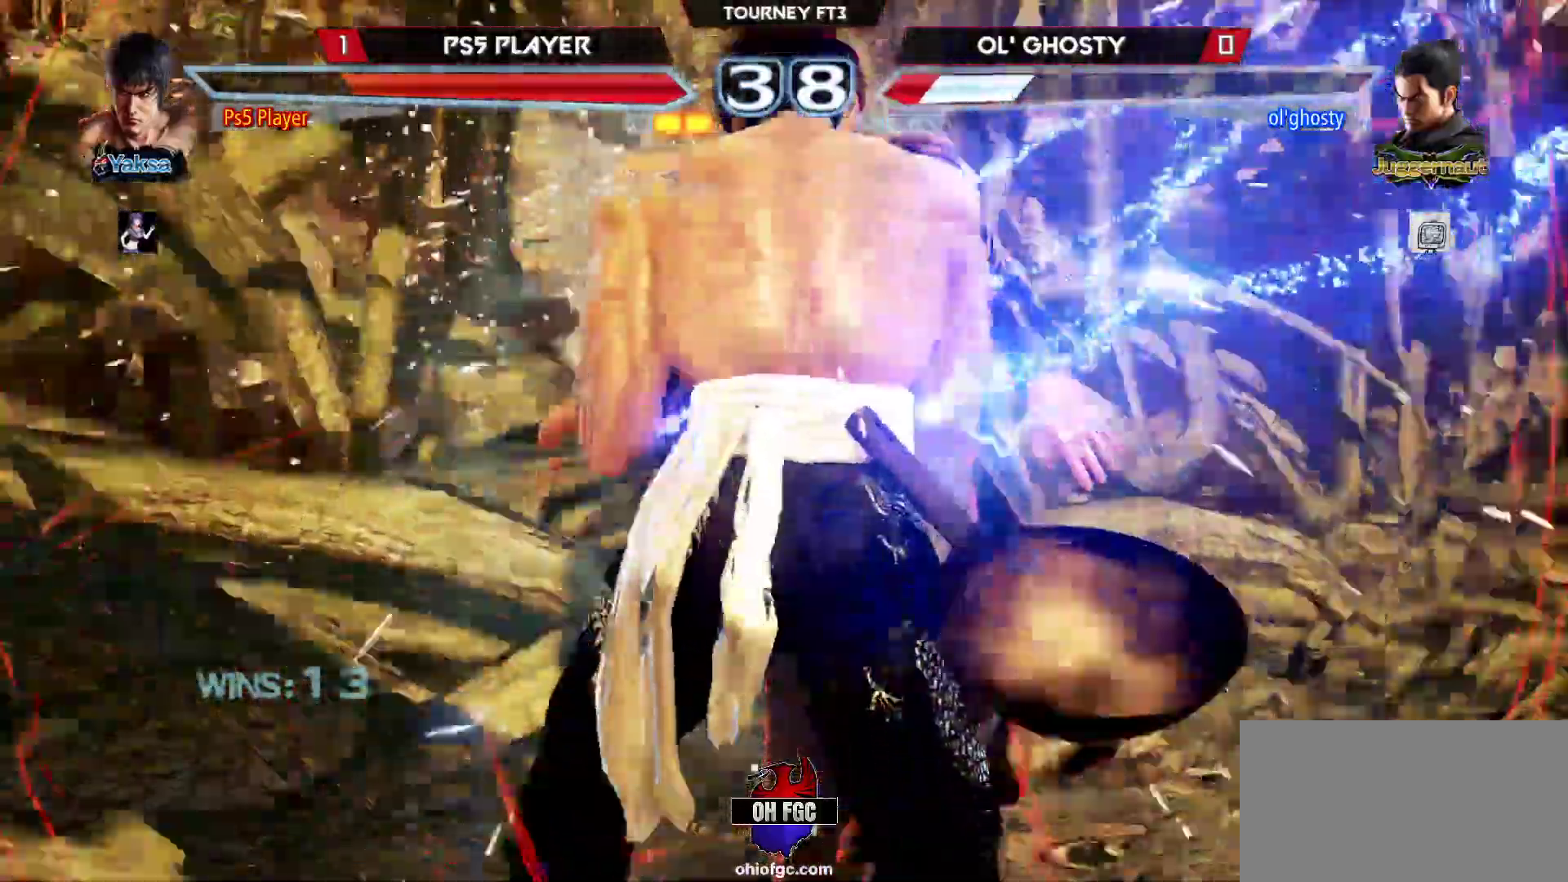
{"buttons": [], "left_stick": "up-right", "events": [[367, "CIRCLE", "down"], [467, "CIRCLE", "up"], [483, "left_stick", "up-right"]]}
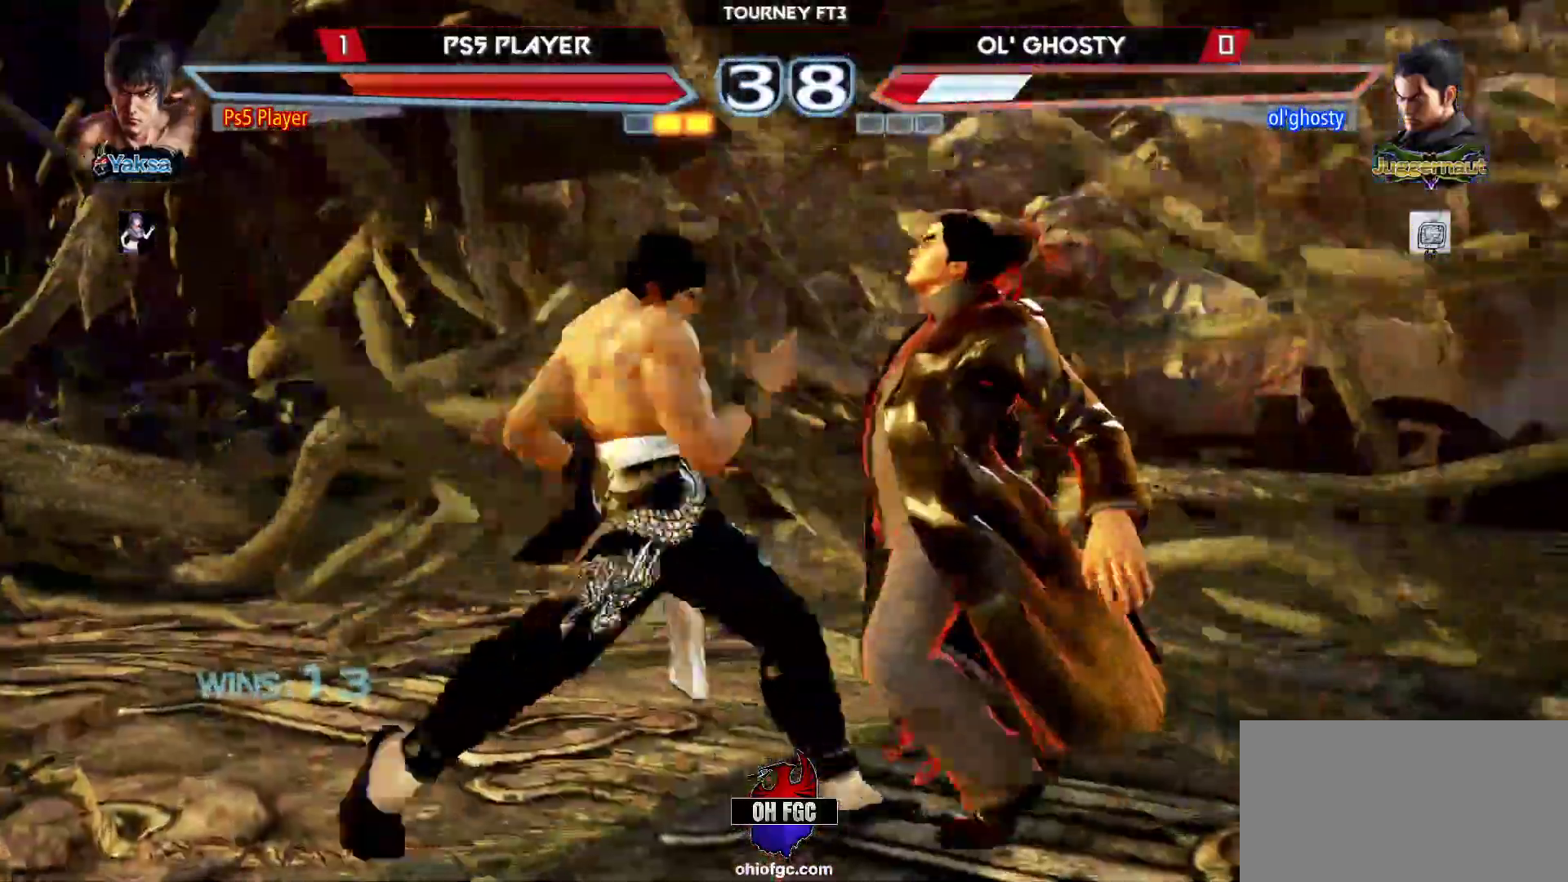
{"buttons": [], "left_stick": "center", "events": [[67, "CROSS", "down"], [167, "left_stick", "center"], [200, "CROSS", "up"]]}
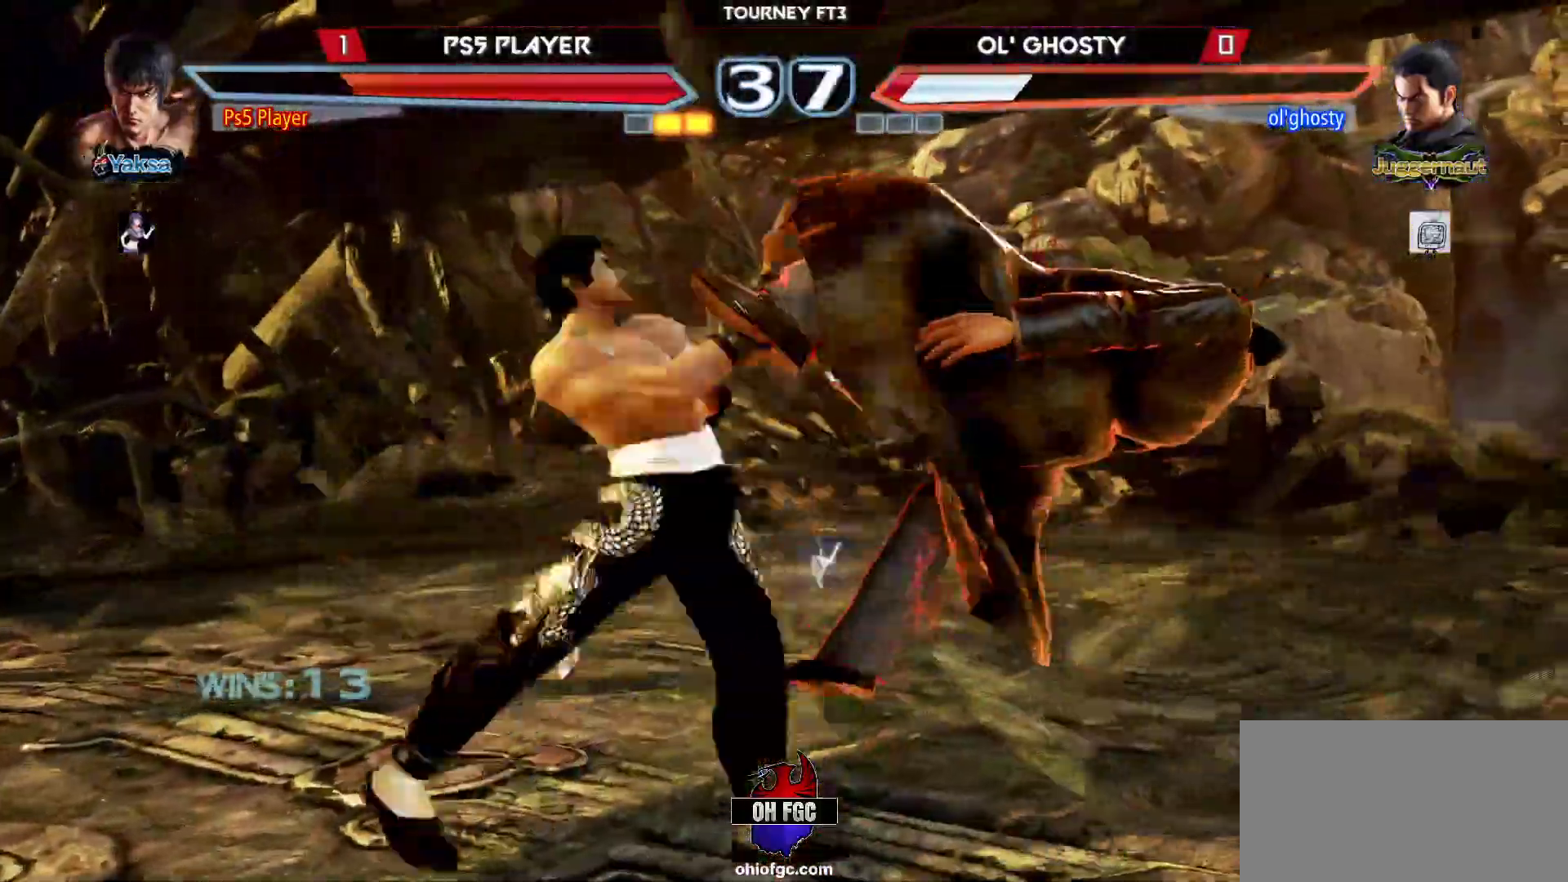
{"buttons": ["TRIANGLE"], "left_stick": "left", "events": [[367, "left_stick", "left"], [467, "TRIANGLE", "down"]]}
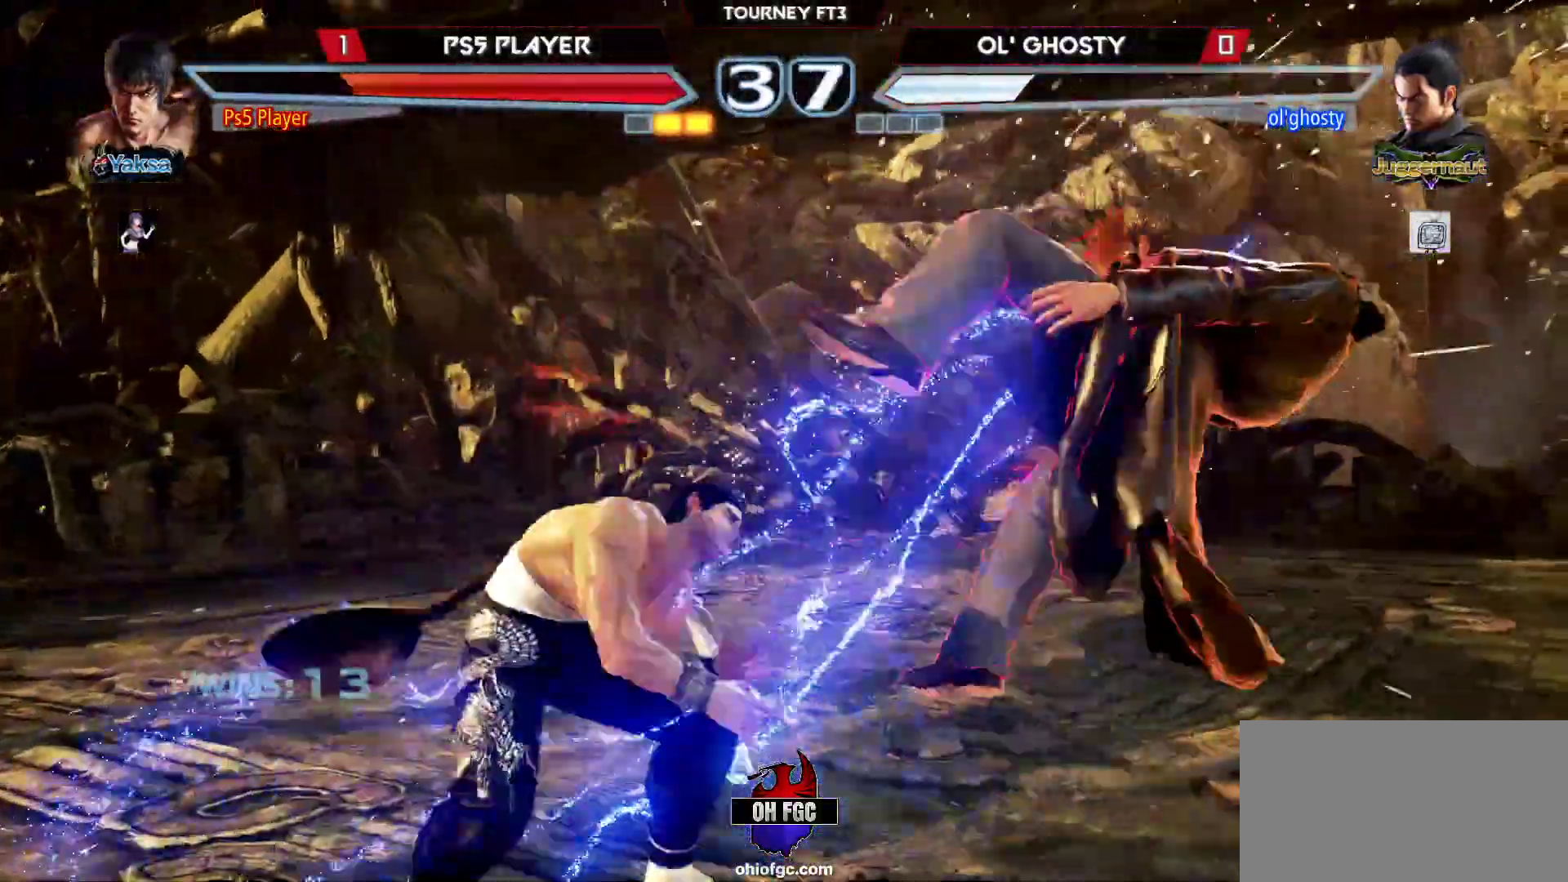
{"buttons": [], "left_stick": "center", "events": [[50, "TRIANGLE", "up"], [117, "SQUARE", "down"], [283, "SQUARE", "up"], [350, "left_stick", "center"]]}
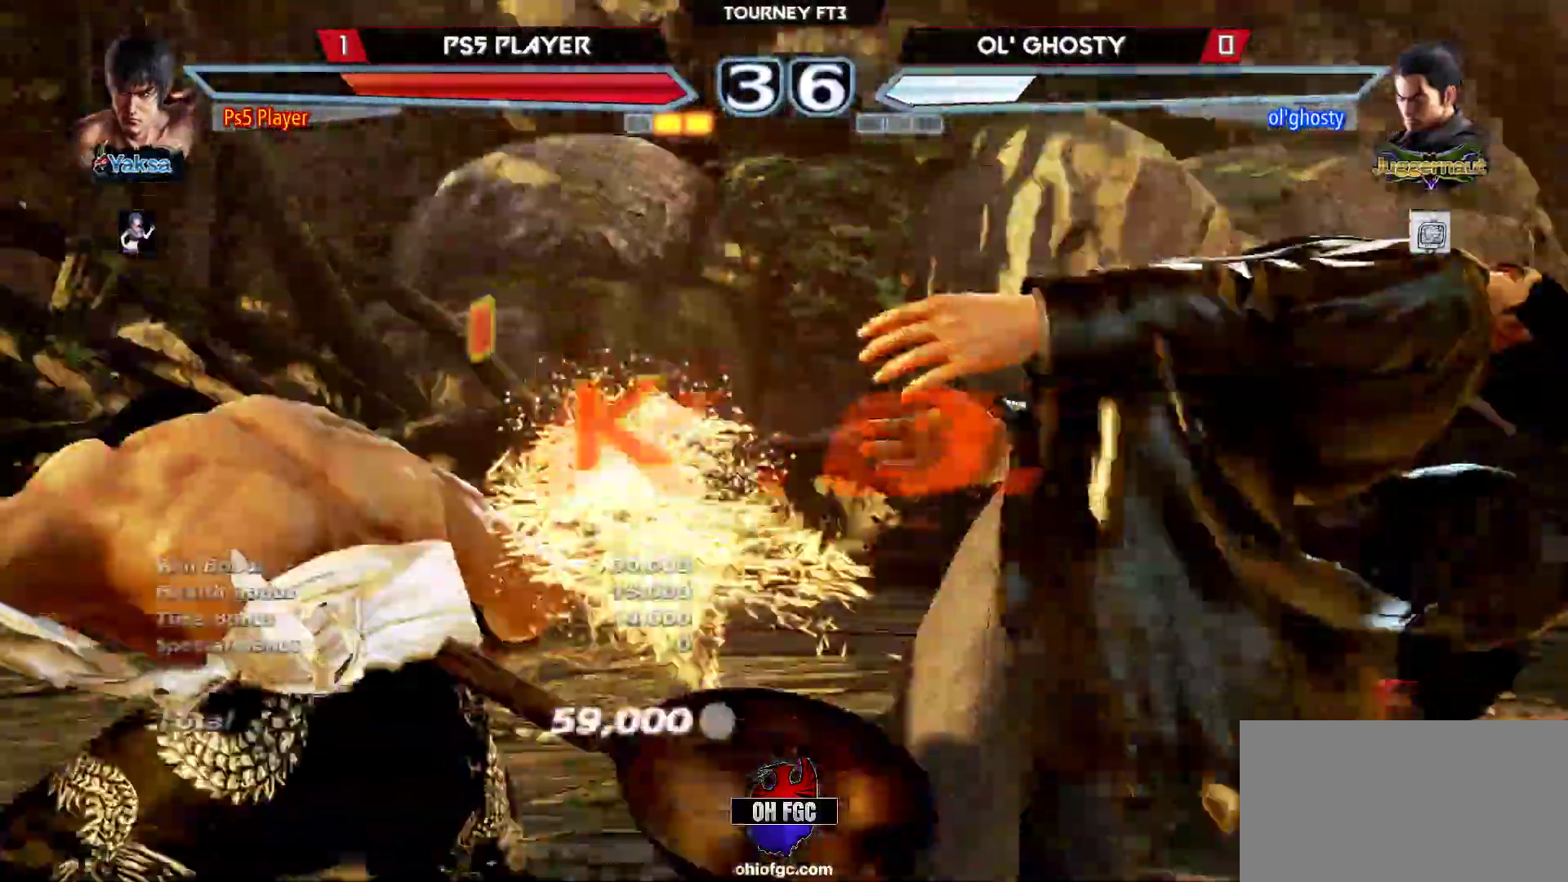
{"buttons": [], "left_stick": "center", "events": []}
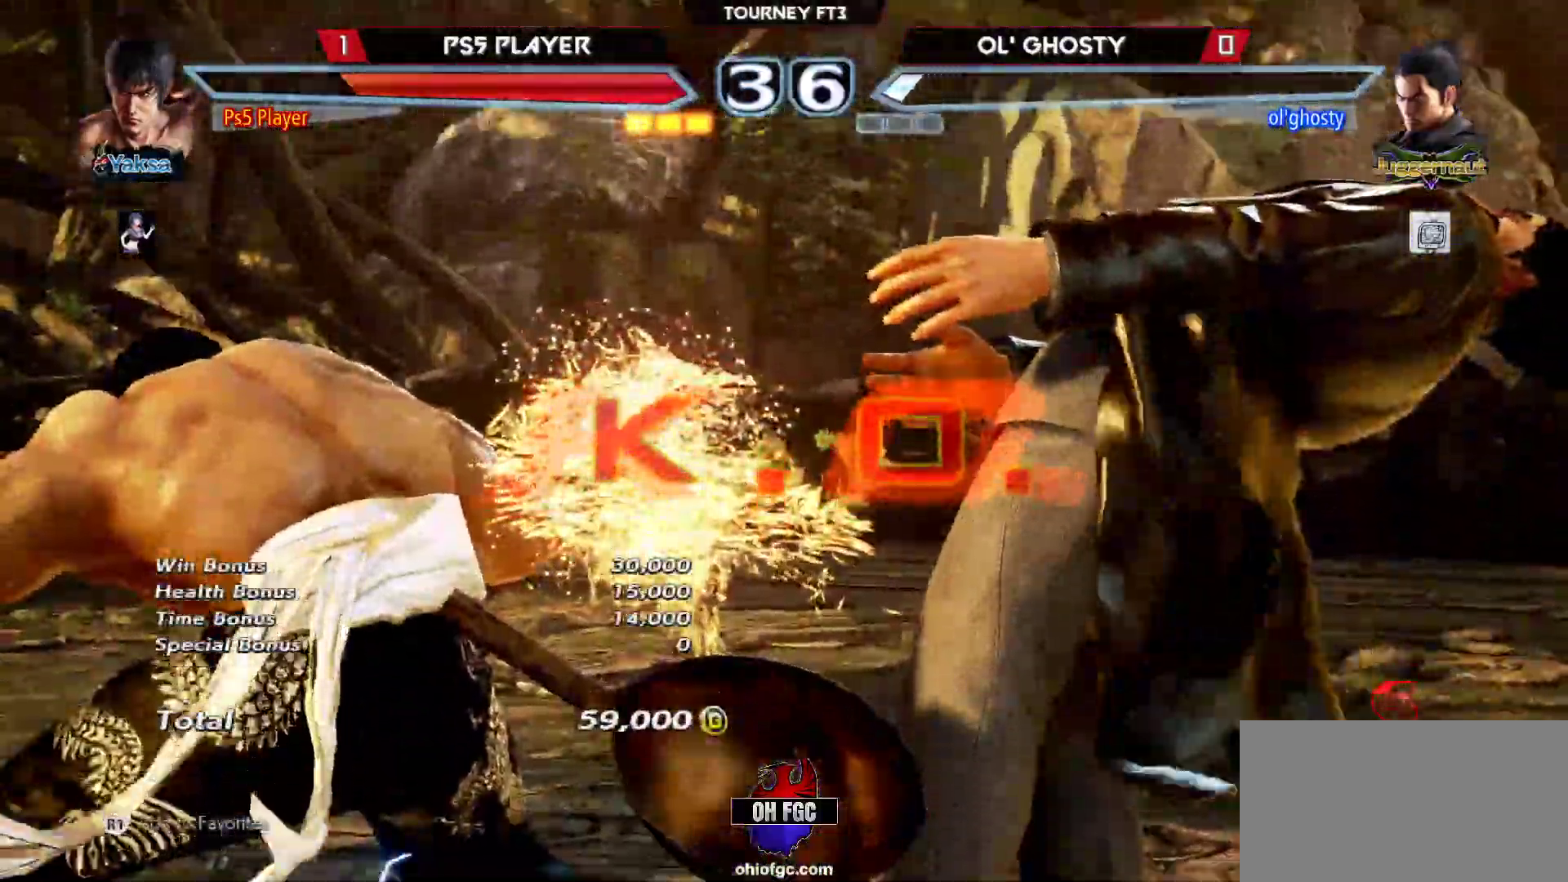
{"buttons": [], "left_stick": "center", "events": []}
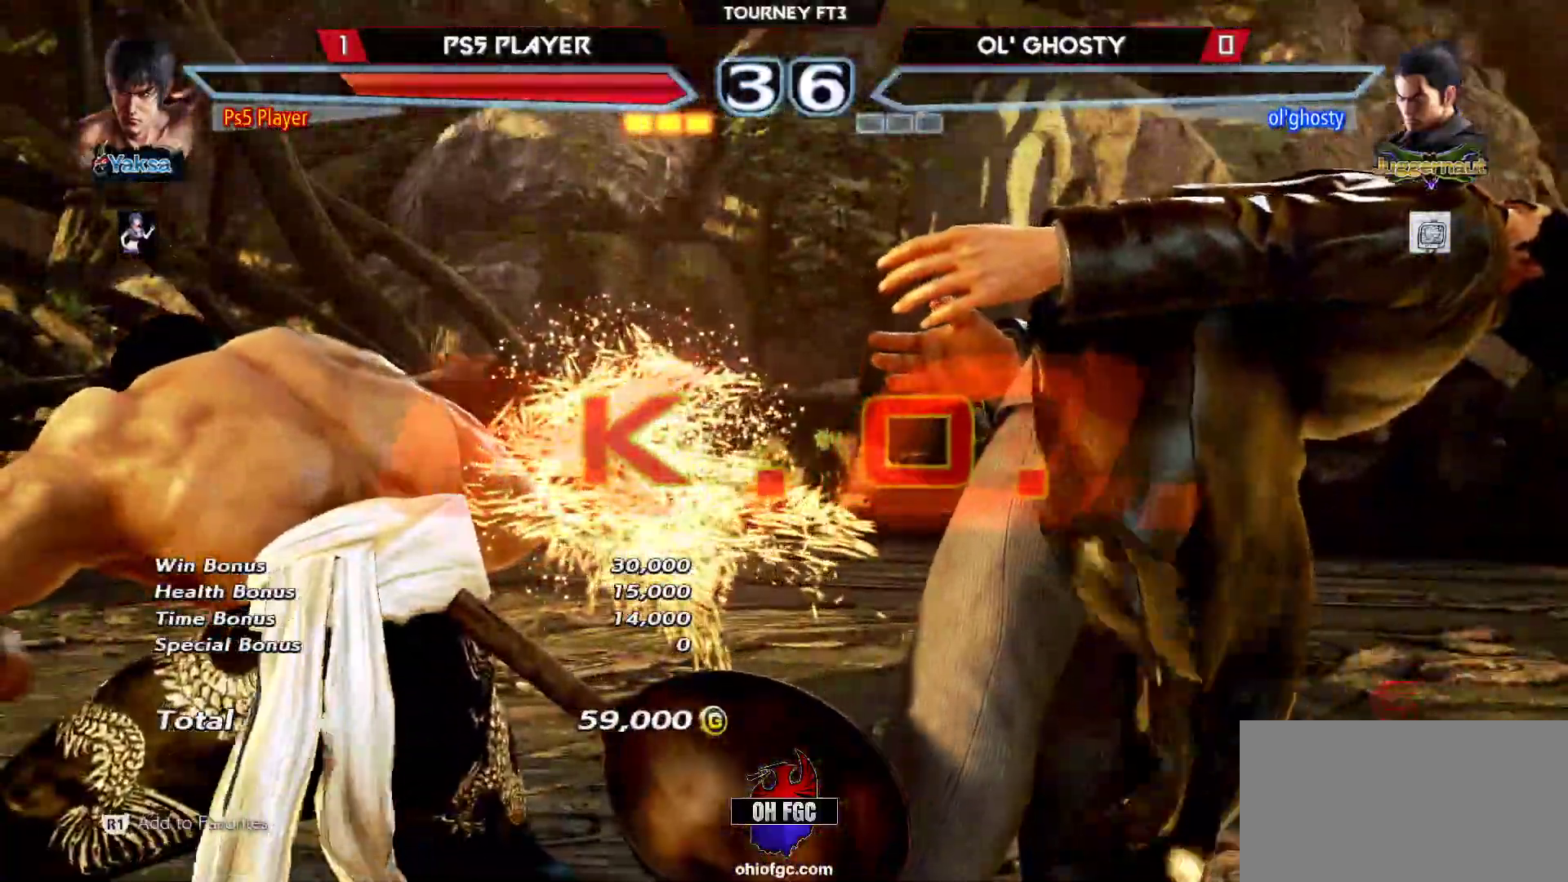
{"buttons": [], "left_stick": "center", "events": []}
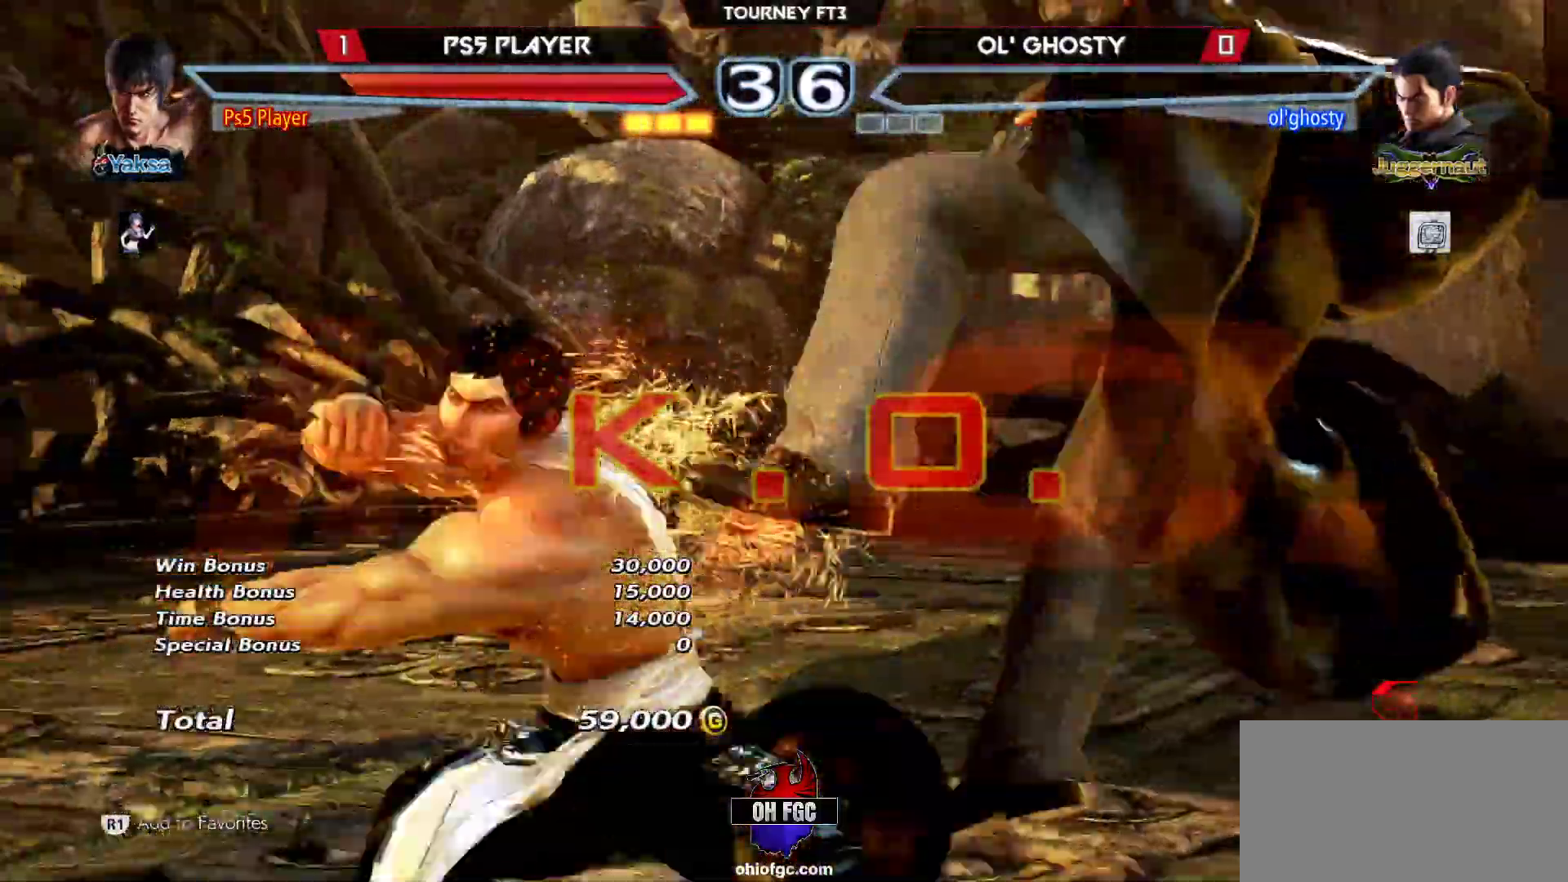
{"buttons": [], "left_stick": "center", "events": []}
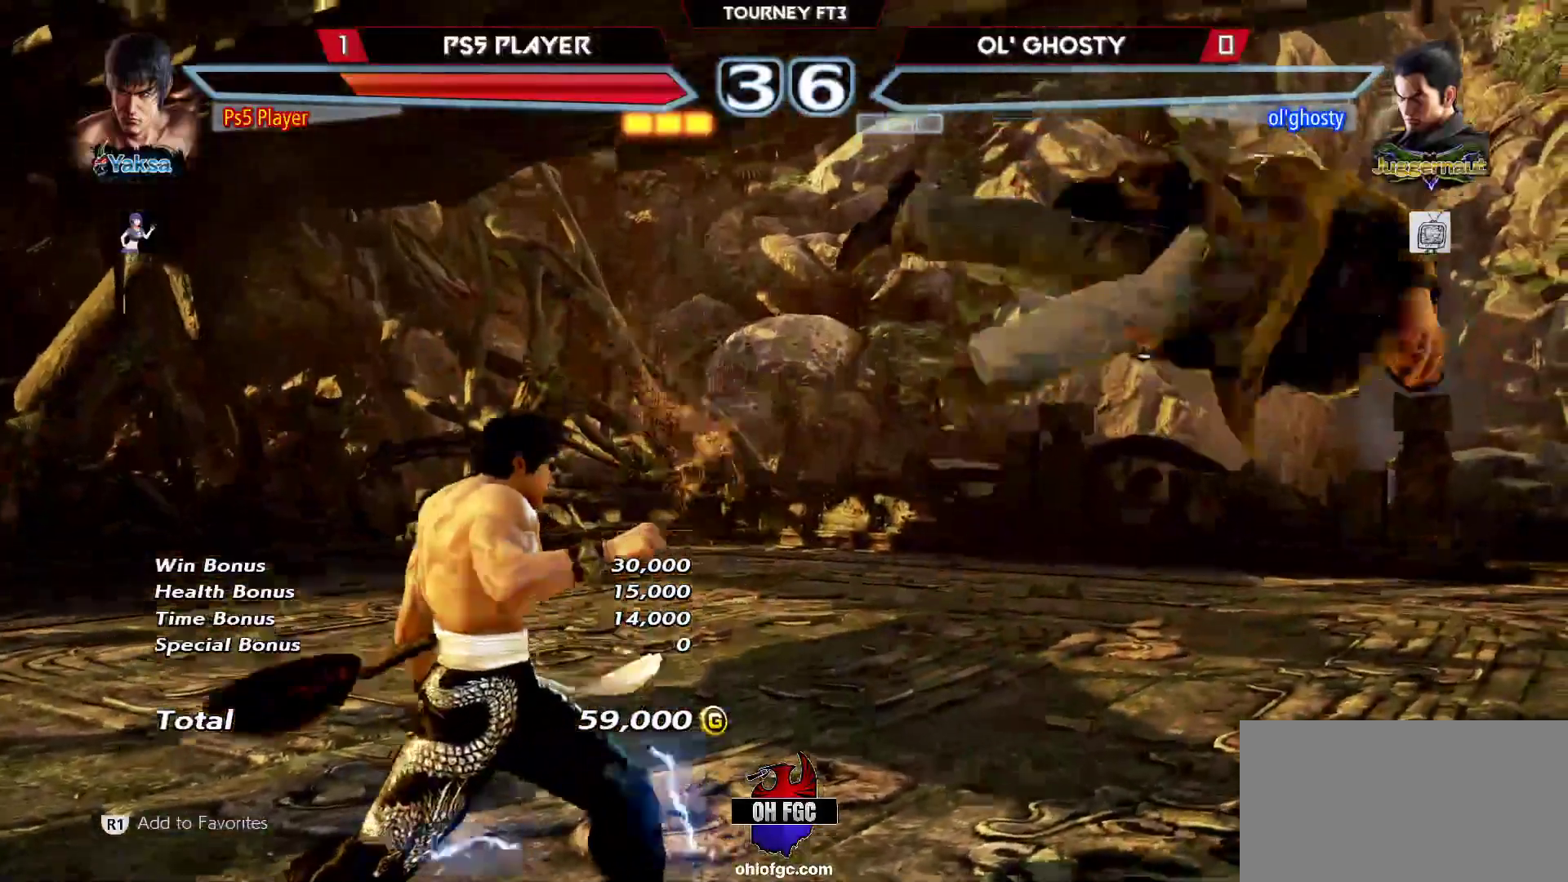
{"buttons": [], "left_stick": "center", "events": []}
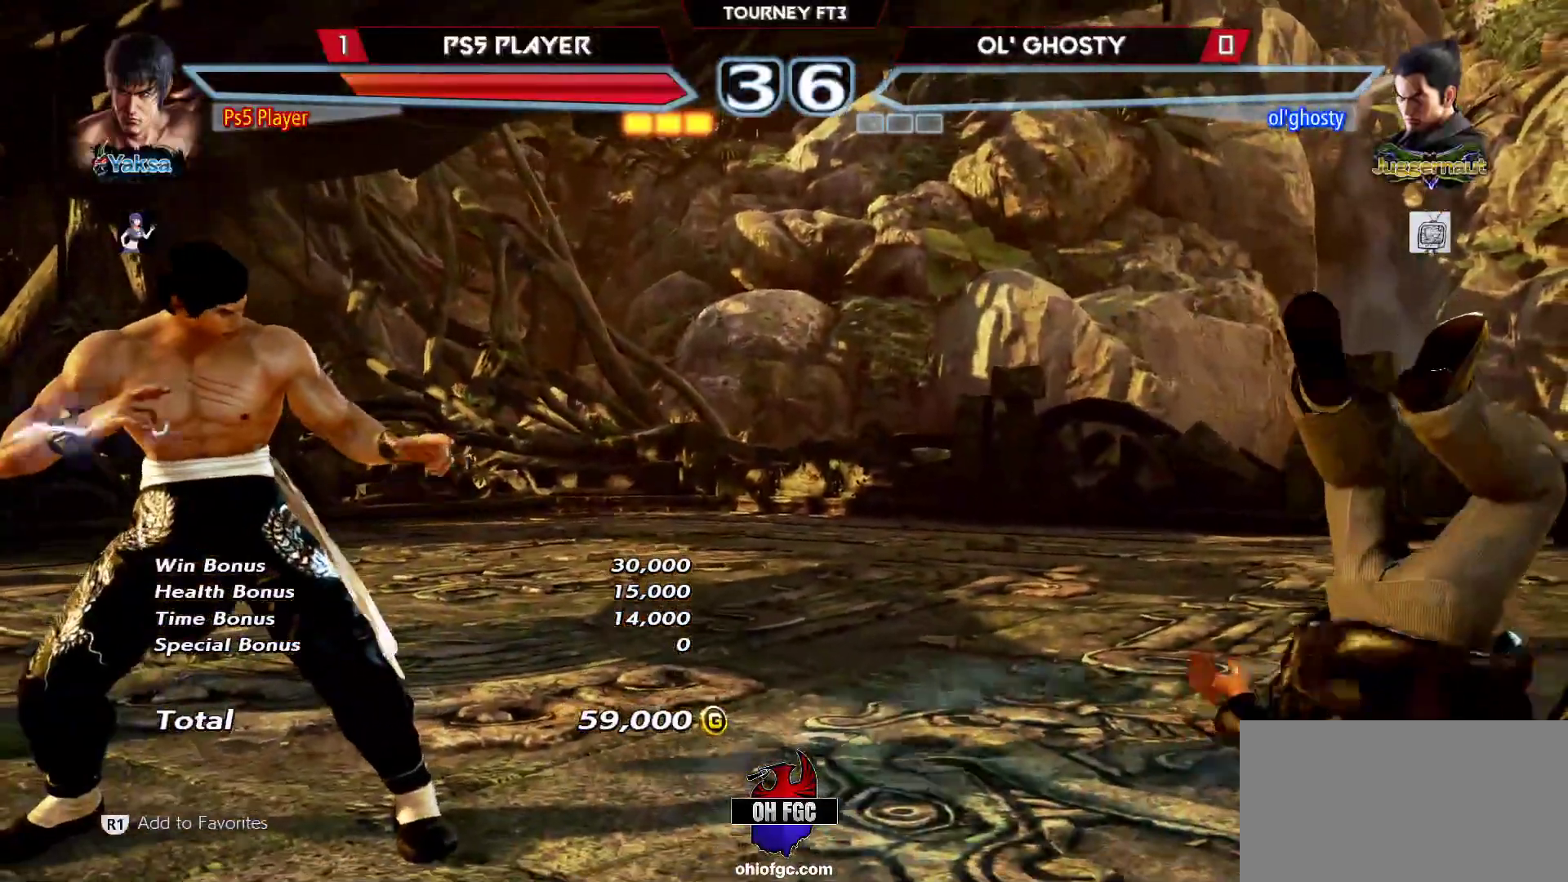
{"buttons": [], "left_stick": "center", "events": []}
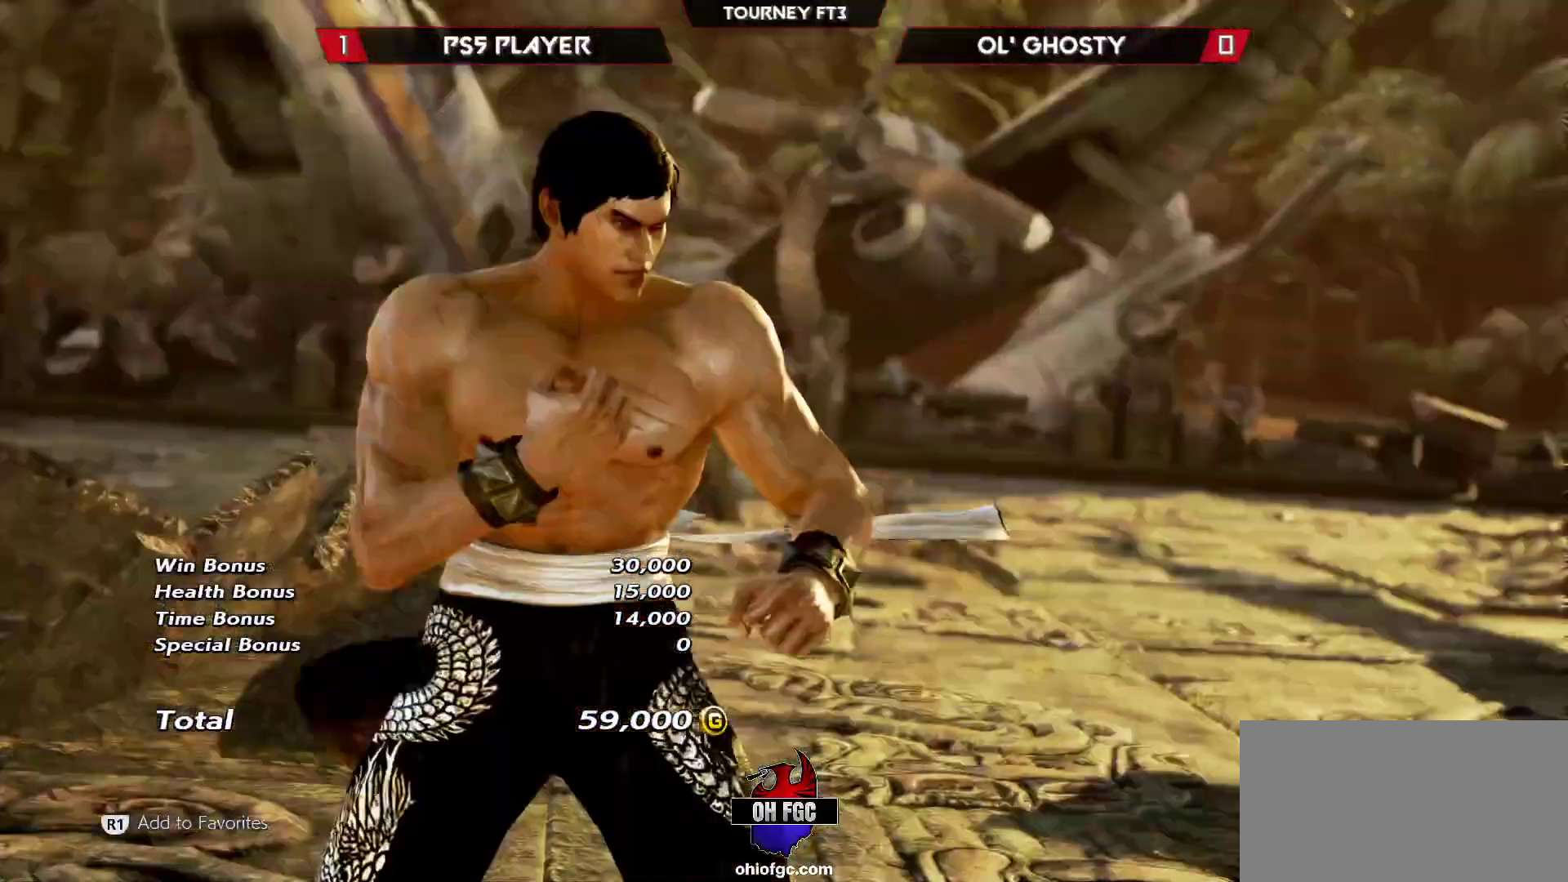
{"buttons": [], "left_stick": "center", "events": []}
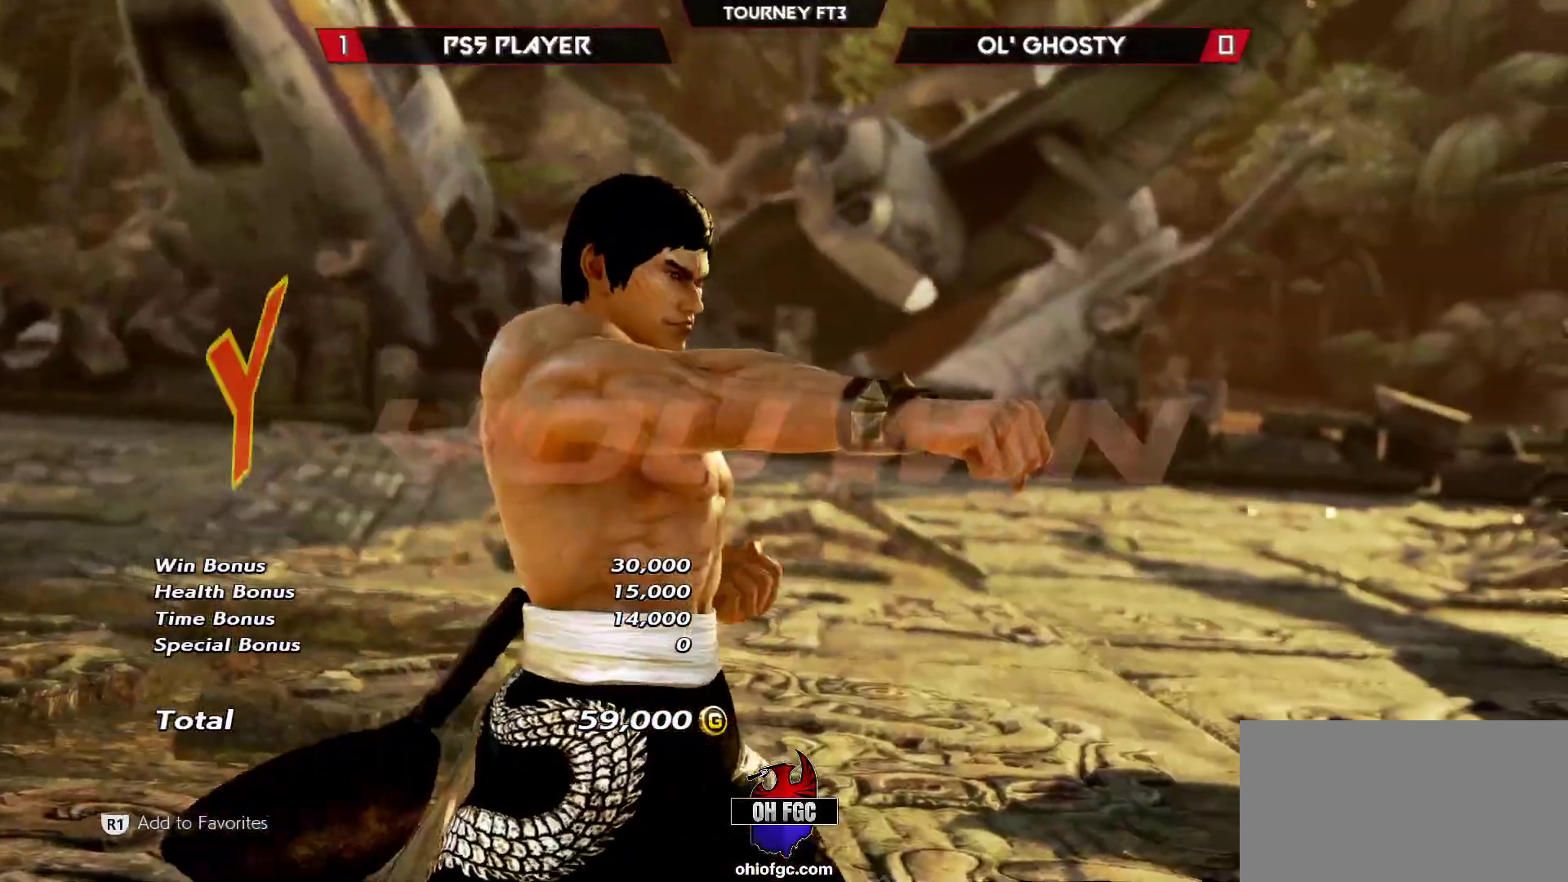
{"buttons": [], "left_stick": "center", "events": []}
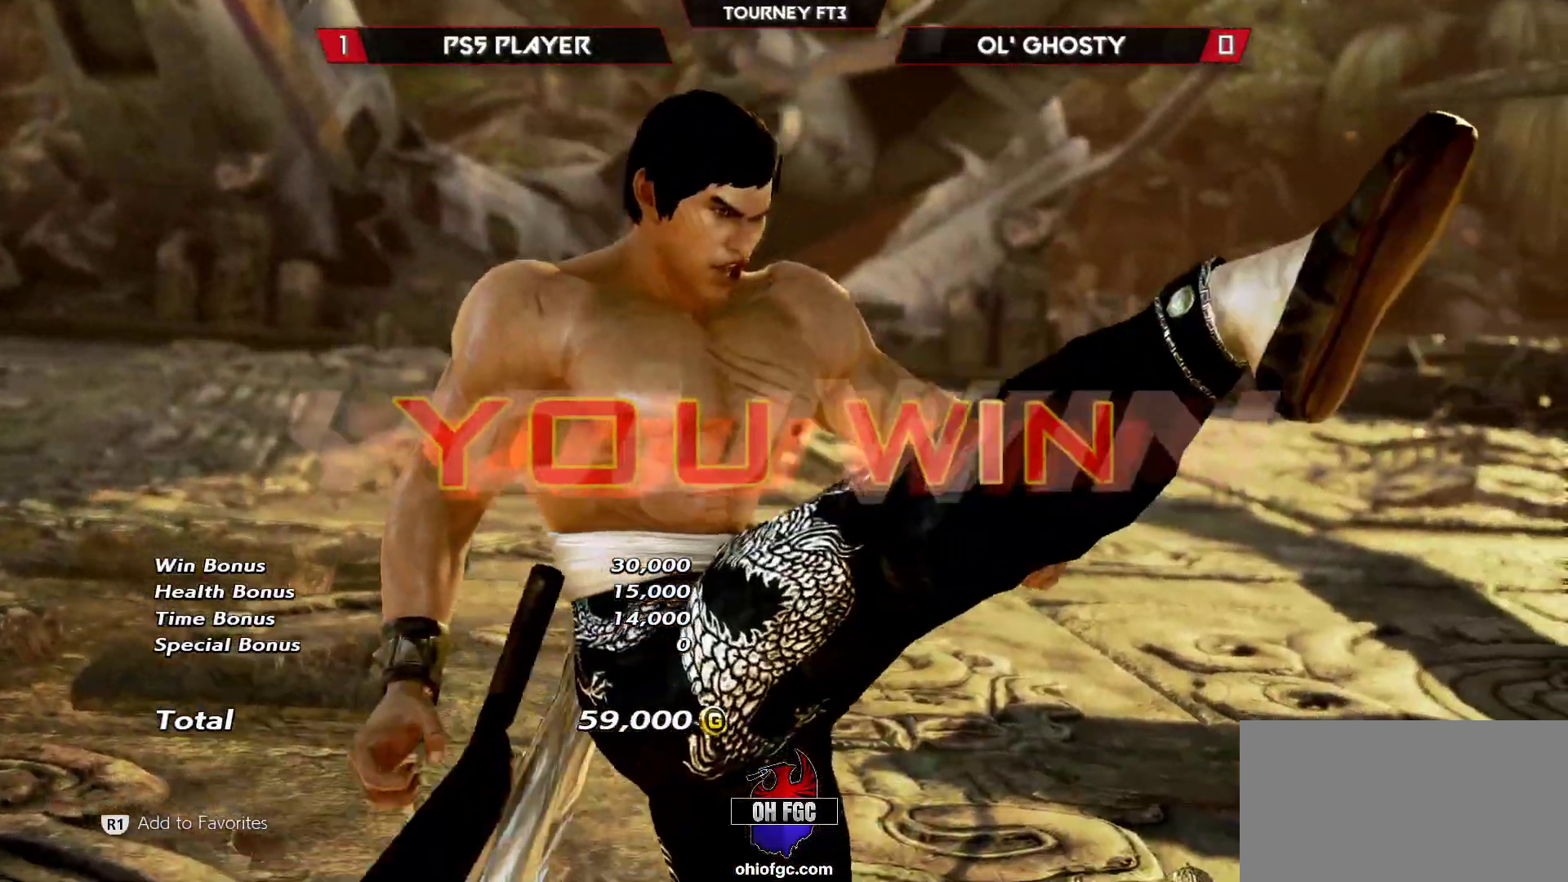
{"buttons": [], "left_stick": "center", "events": [[383, "START", "down"], [500, "START", "up"]]}
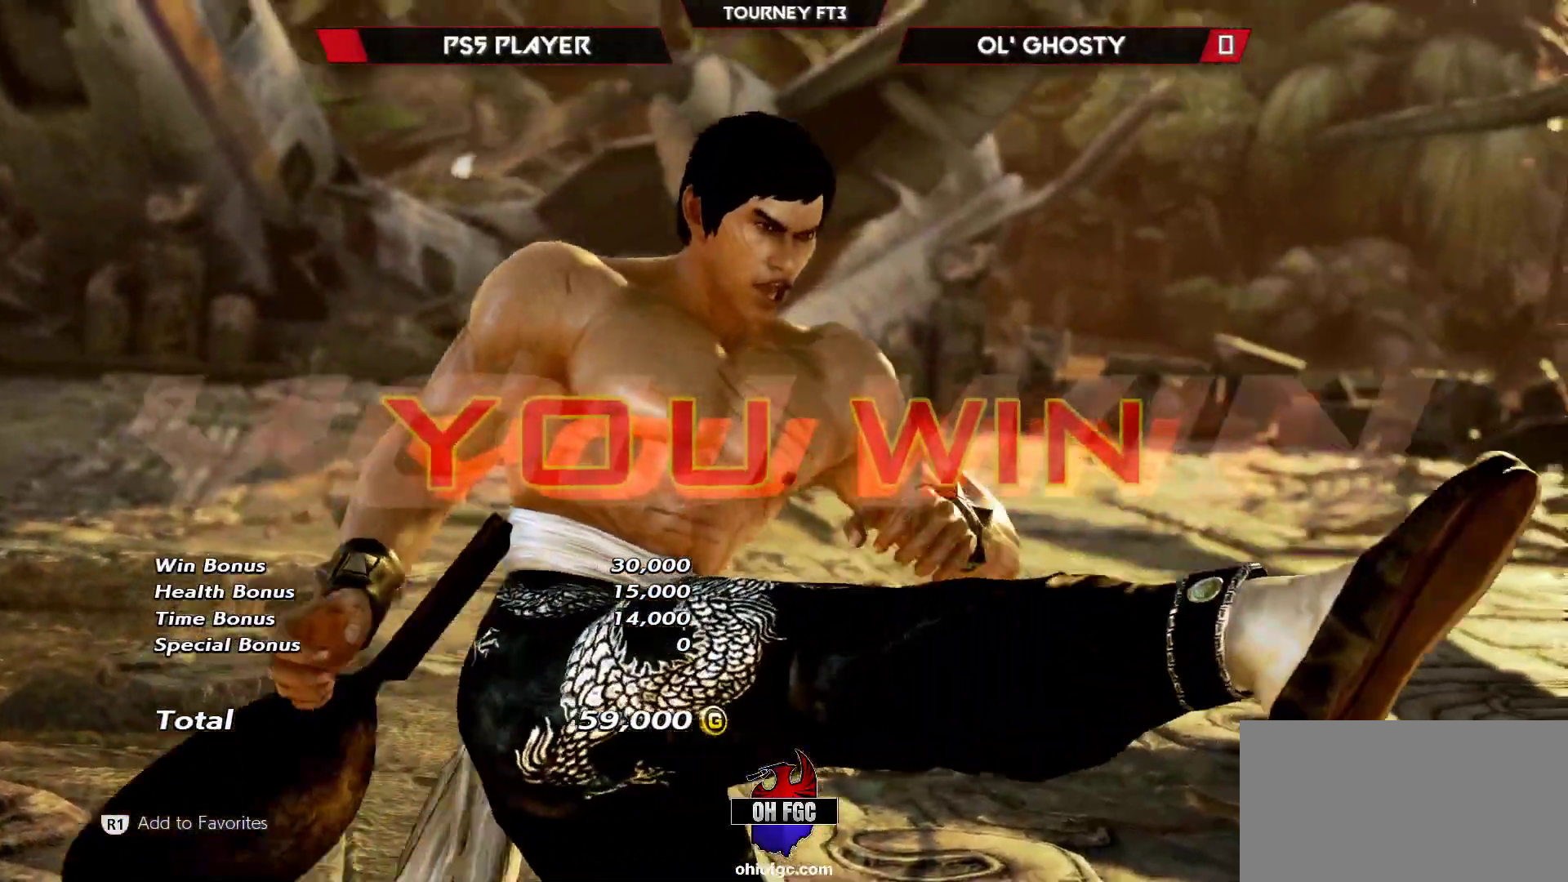
{"buttons": [], "left_stick": "center", "events": [[100, "START", "down"], [217, "START", "up"], [300, "START", "down"], [400, "START", "up"]]}
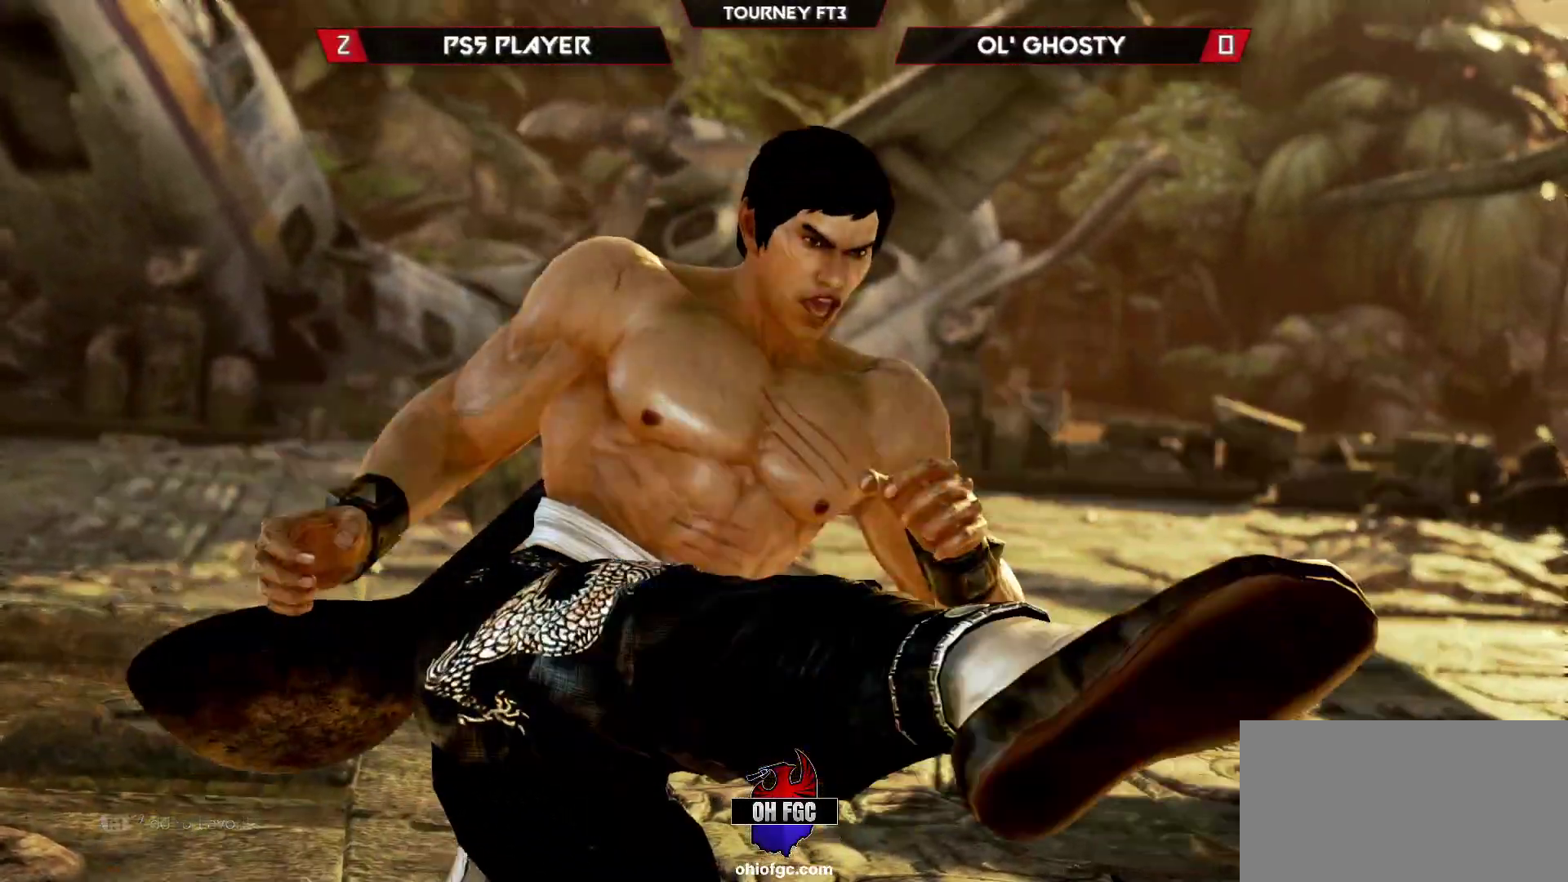
{"buttons": [], "left_stick": "center", "events": [[33, "START", "down"], [117, "START", "up"]]}